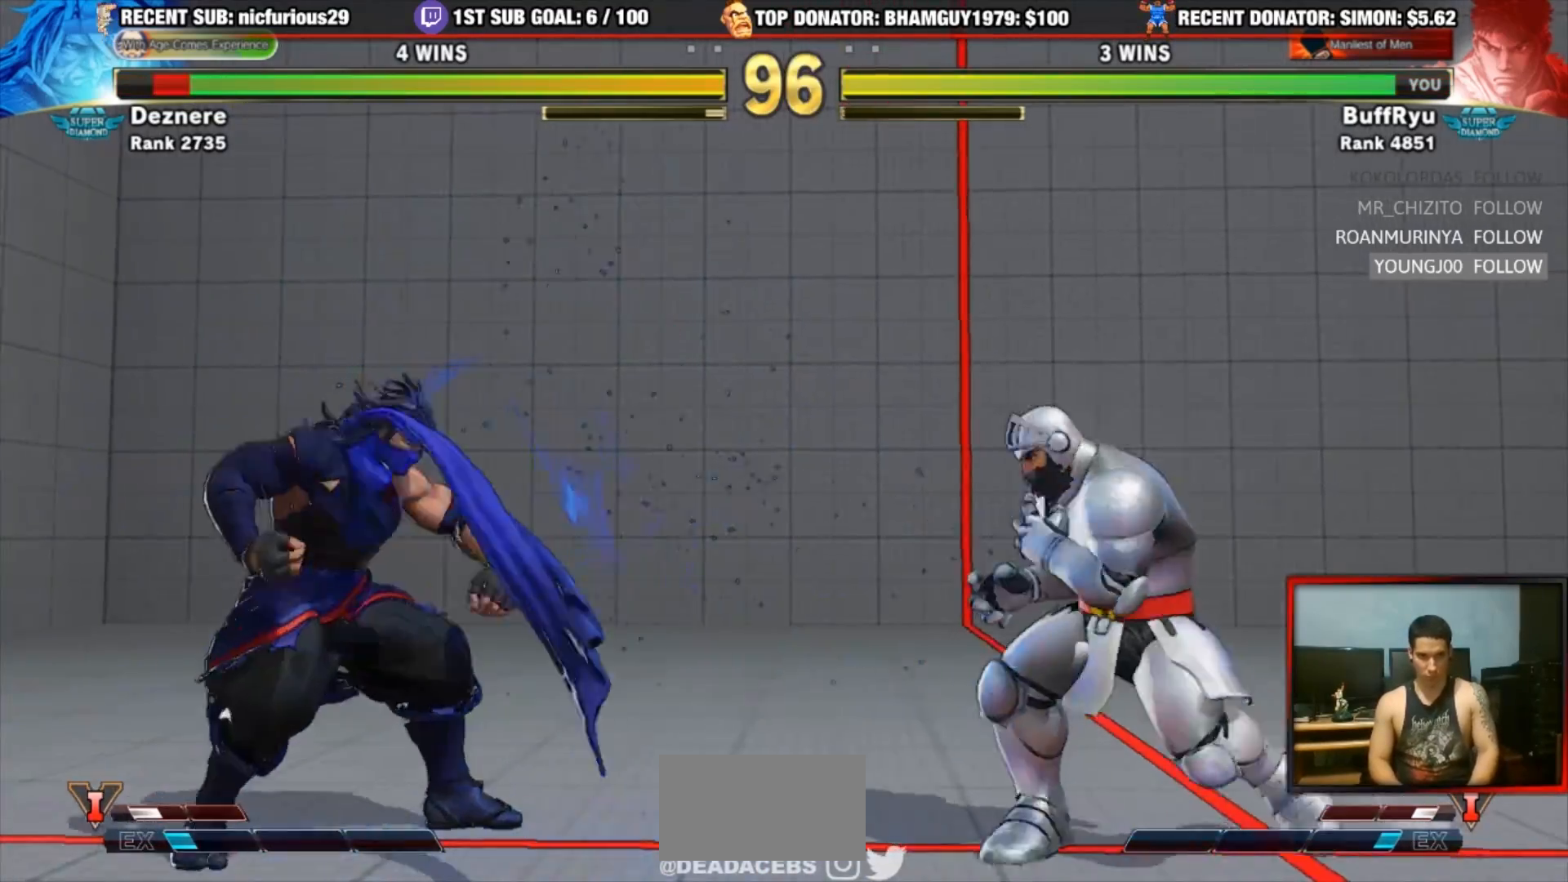
Gameplay with a controller (arcade stick); each line is a JSON object with the inputs held at the frame after it (dt_ms = milliseconds from this image to that frame). "events" lists button and stick changes between this image and that frame as [ms after this image, input, new state], when the widget could be followed in between. Not read: L3 R3.
{"dt_ms": 500, "buttons": [], "left_stick": "down", "events": [[50, "left_stick", "right"], [117, "SQUARE", "down"], [150, "left_stick", "down-right"], [217, "SQUARE", "up"], [350, "left_stick", "center"], [417, "left_stick", "left"], [483, "left_stick", "down"]]}
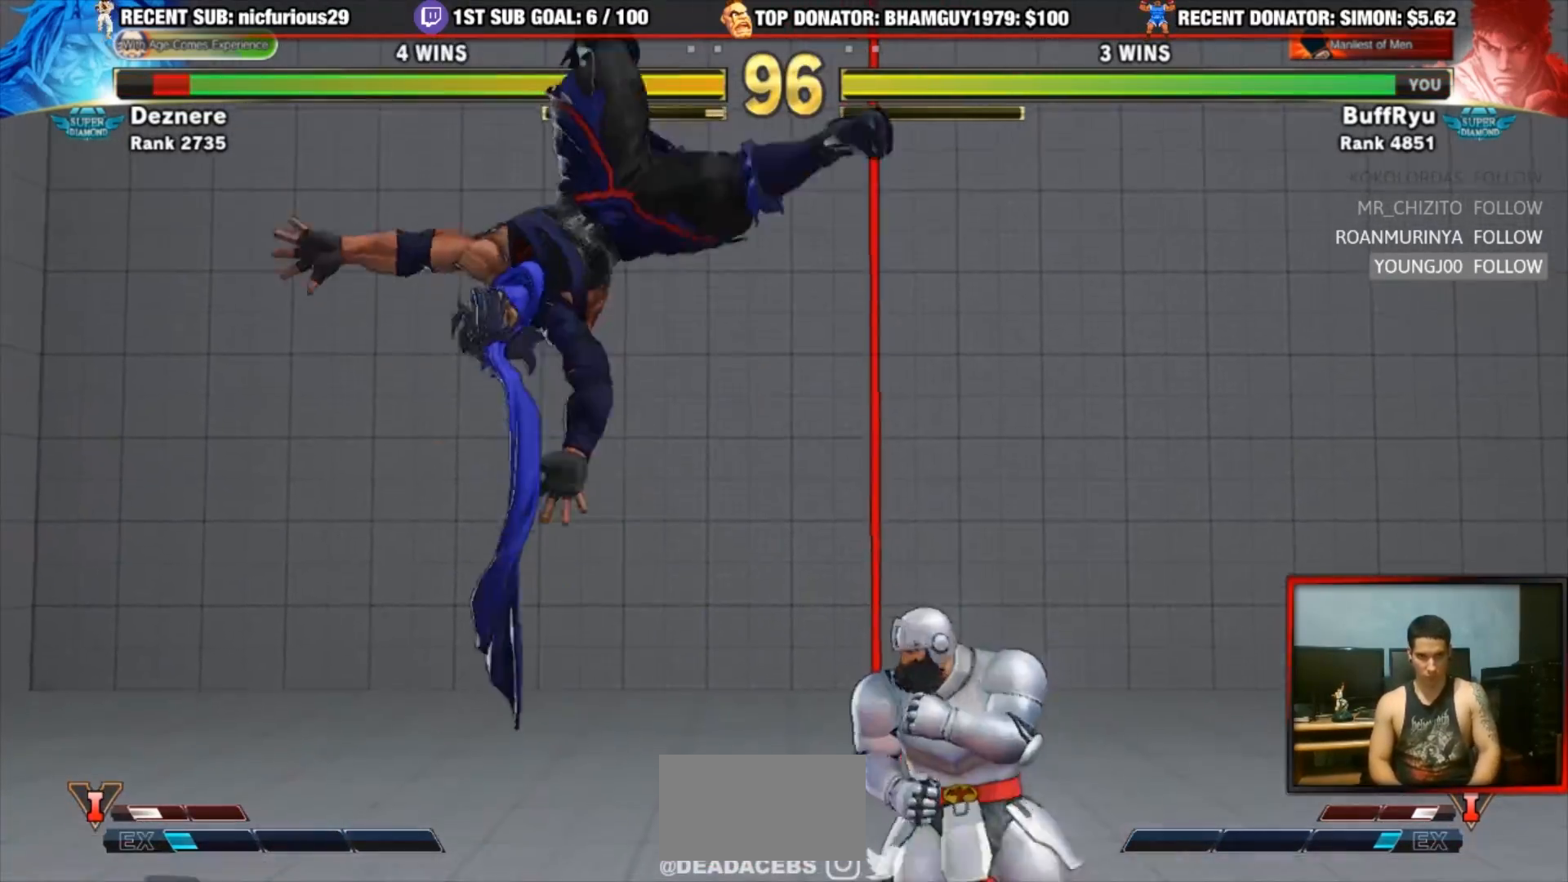
{"dt_ms": 500, "buttons": [], "left_stick": "center"}
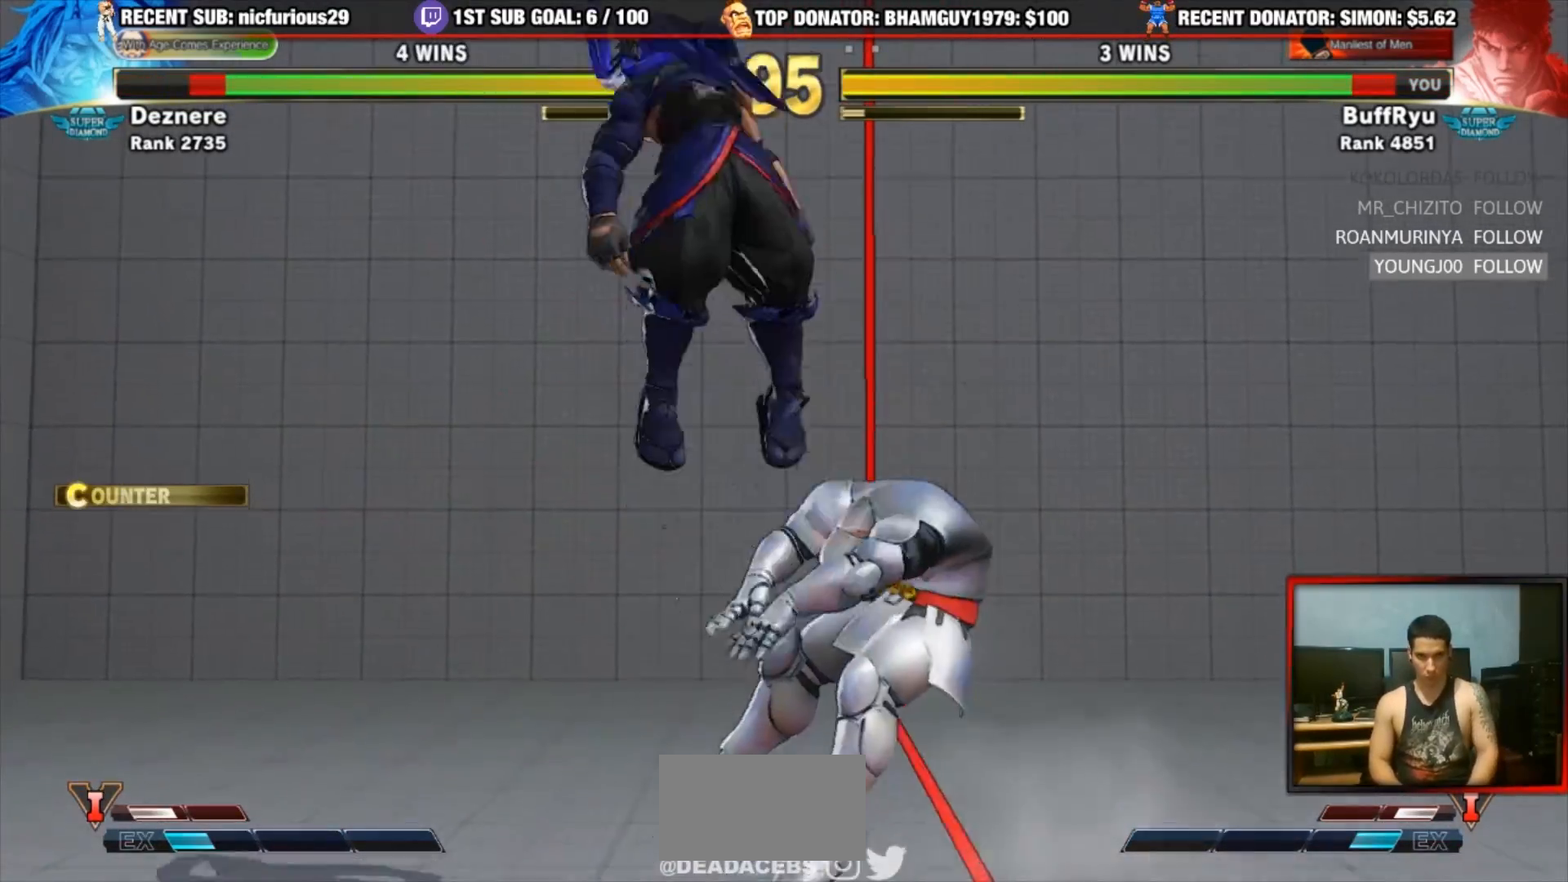
{"dt_ms": 500, "buttons": [], "left_stick": "center", "events": [[217, "left_stick", "left"], [283, "left_stick", "center"], [383, "left_stick", "left"], [450, "left_stick", "center"]]}
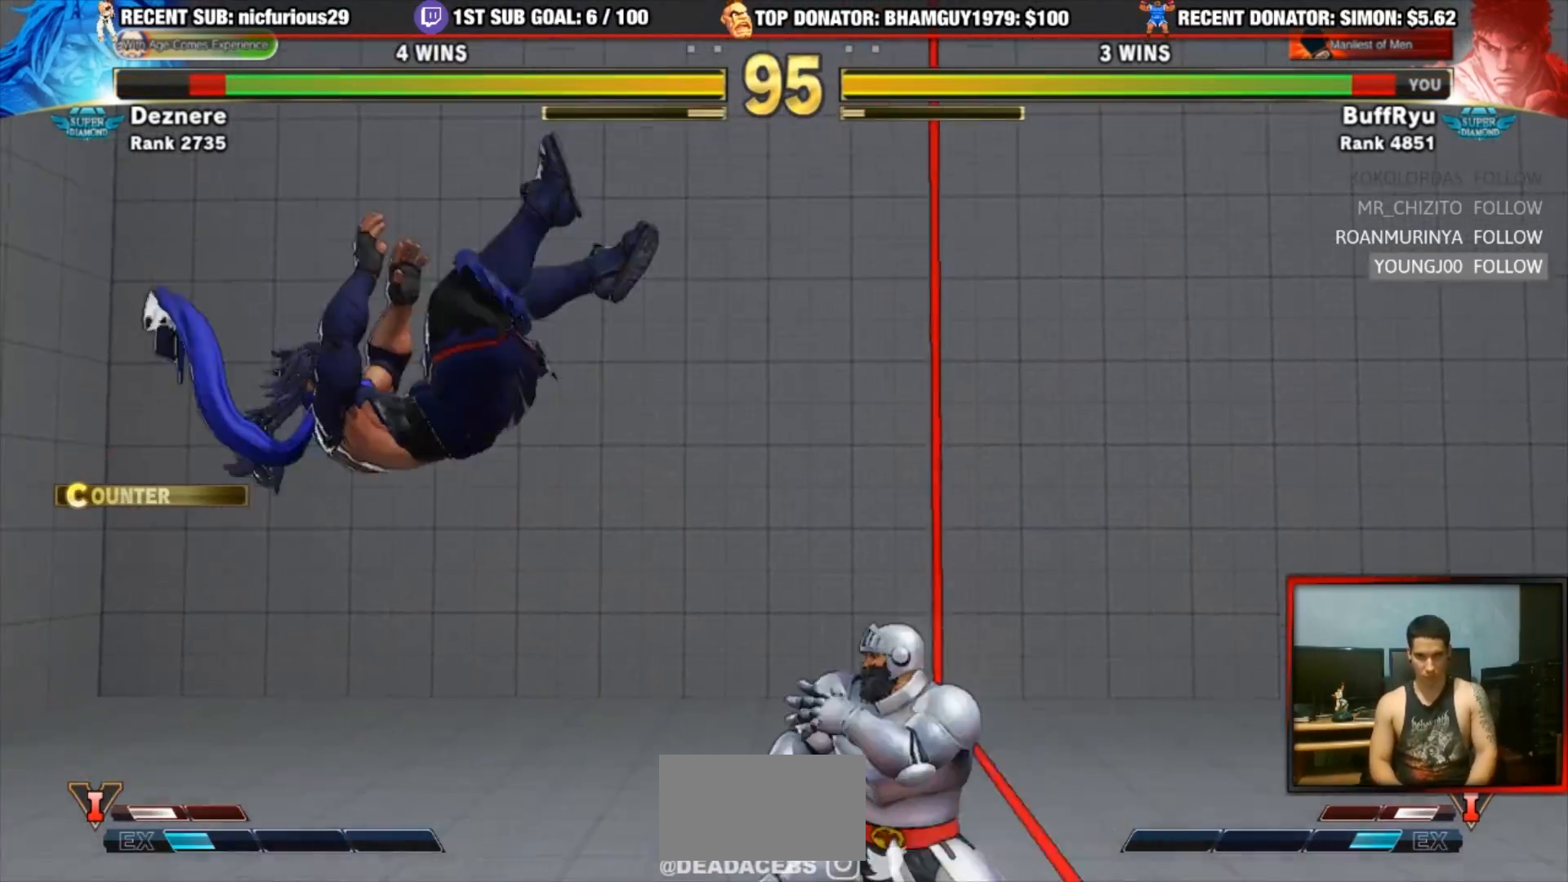
{"dt_ms": 500, "buttons": [], "left_stick": "left", "events": [[17, "left_stick", "left"], [117, "left_stick", "center"], [183, "left_stick", "left"], [250, "left_stick", "center"], [317, "left_stick", "left"]]}
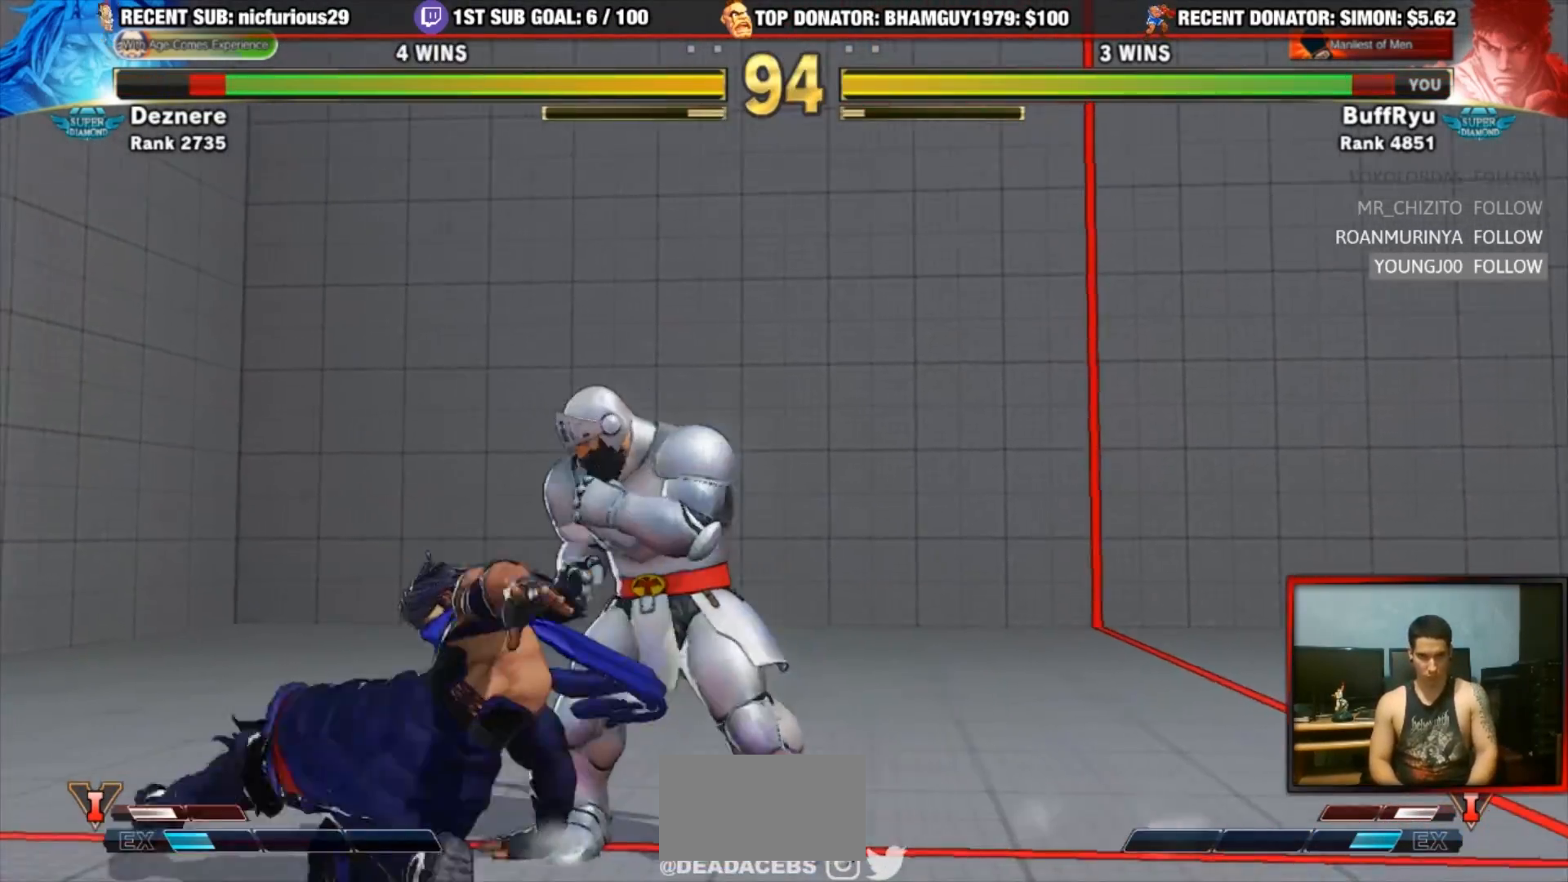
{"dt_ms": 500, "buttons": ["SQUARE"], "left_stick": "down-left", "events": [[150, "left_stick", "down-left"], [183, "CROSS", "down"], [317, "CROSS", "up"], [450, "SQUARE", "down"]]}
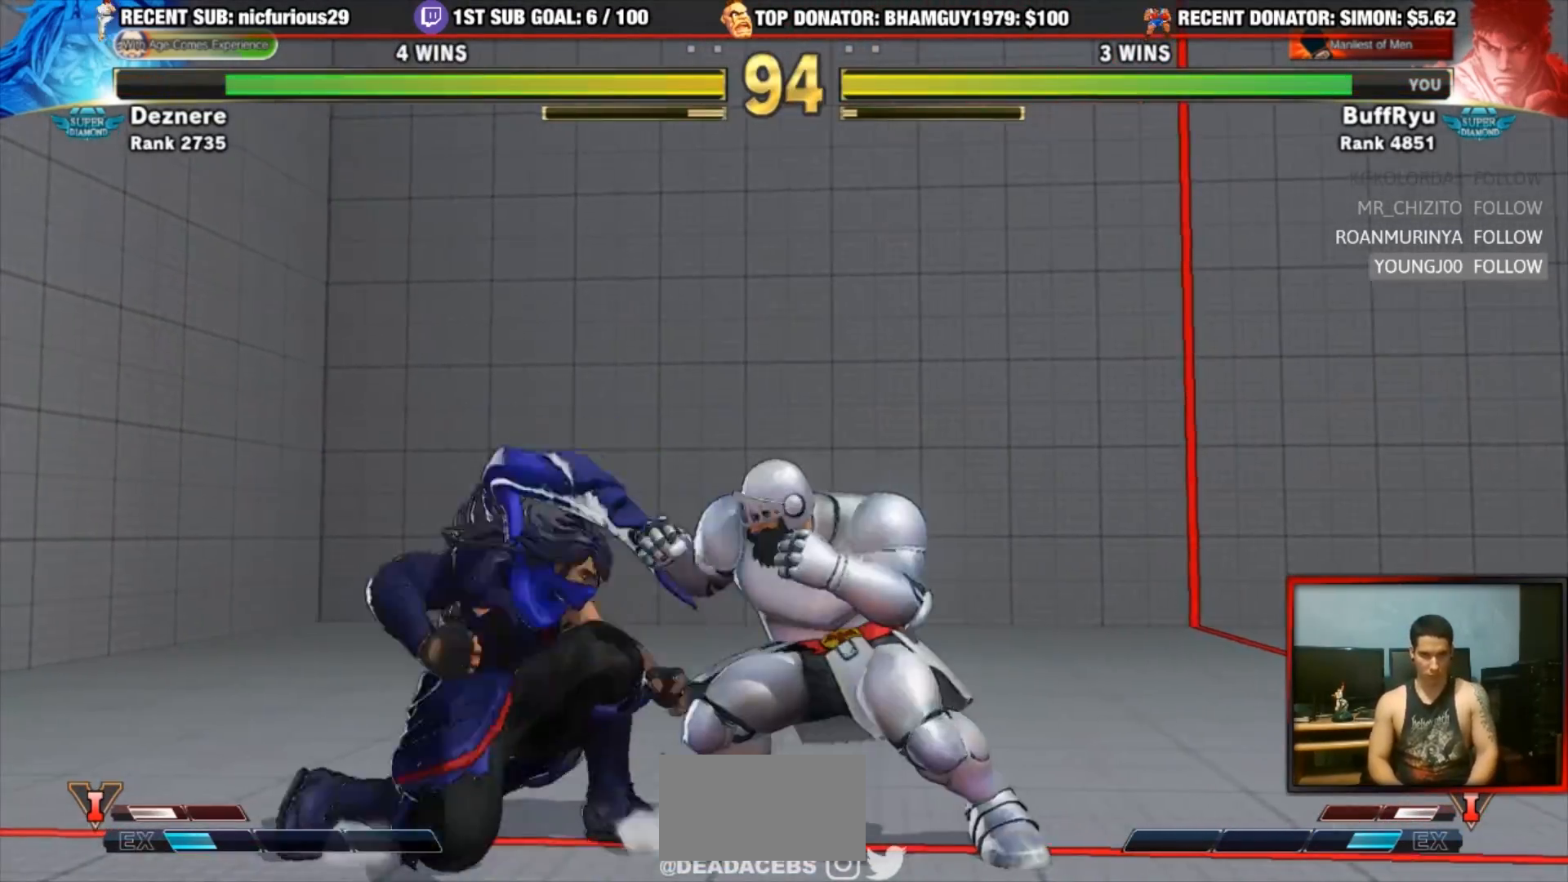
{"dt_ms": 500, "buttons": [], "left_stick": "left", "events": [[17, "SQUARE", "up"], [50, "left_stick", "right"], [483, "left_stick", "left"]]}
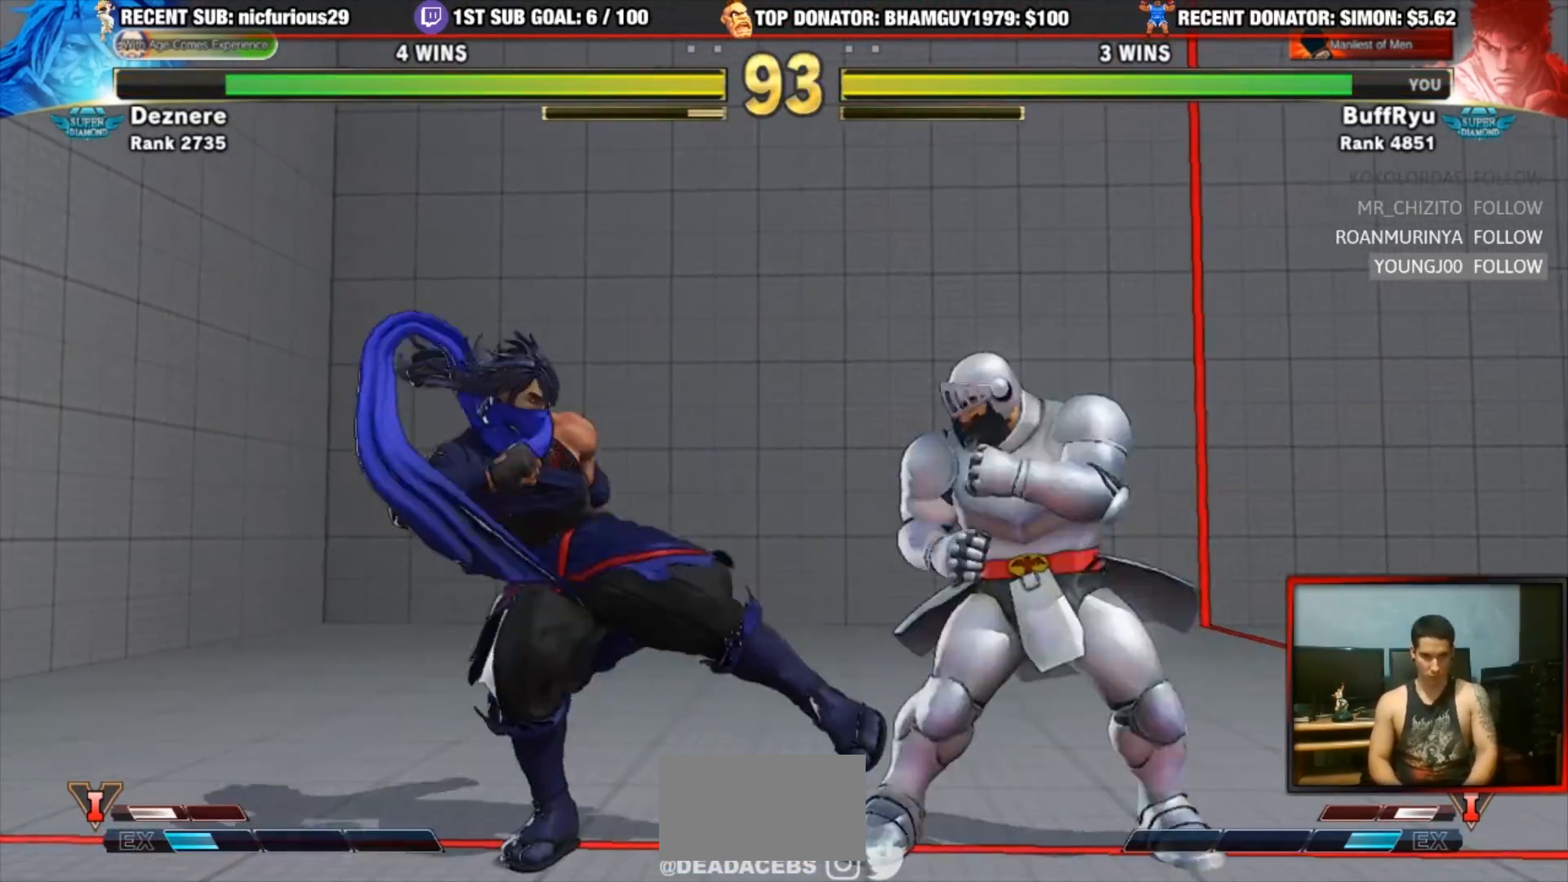
{"dt_ms": 500, "buttons": [], "left_stick": "left", "events": [[17, "R1", "down"], [283, "R1", "up"]]}
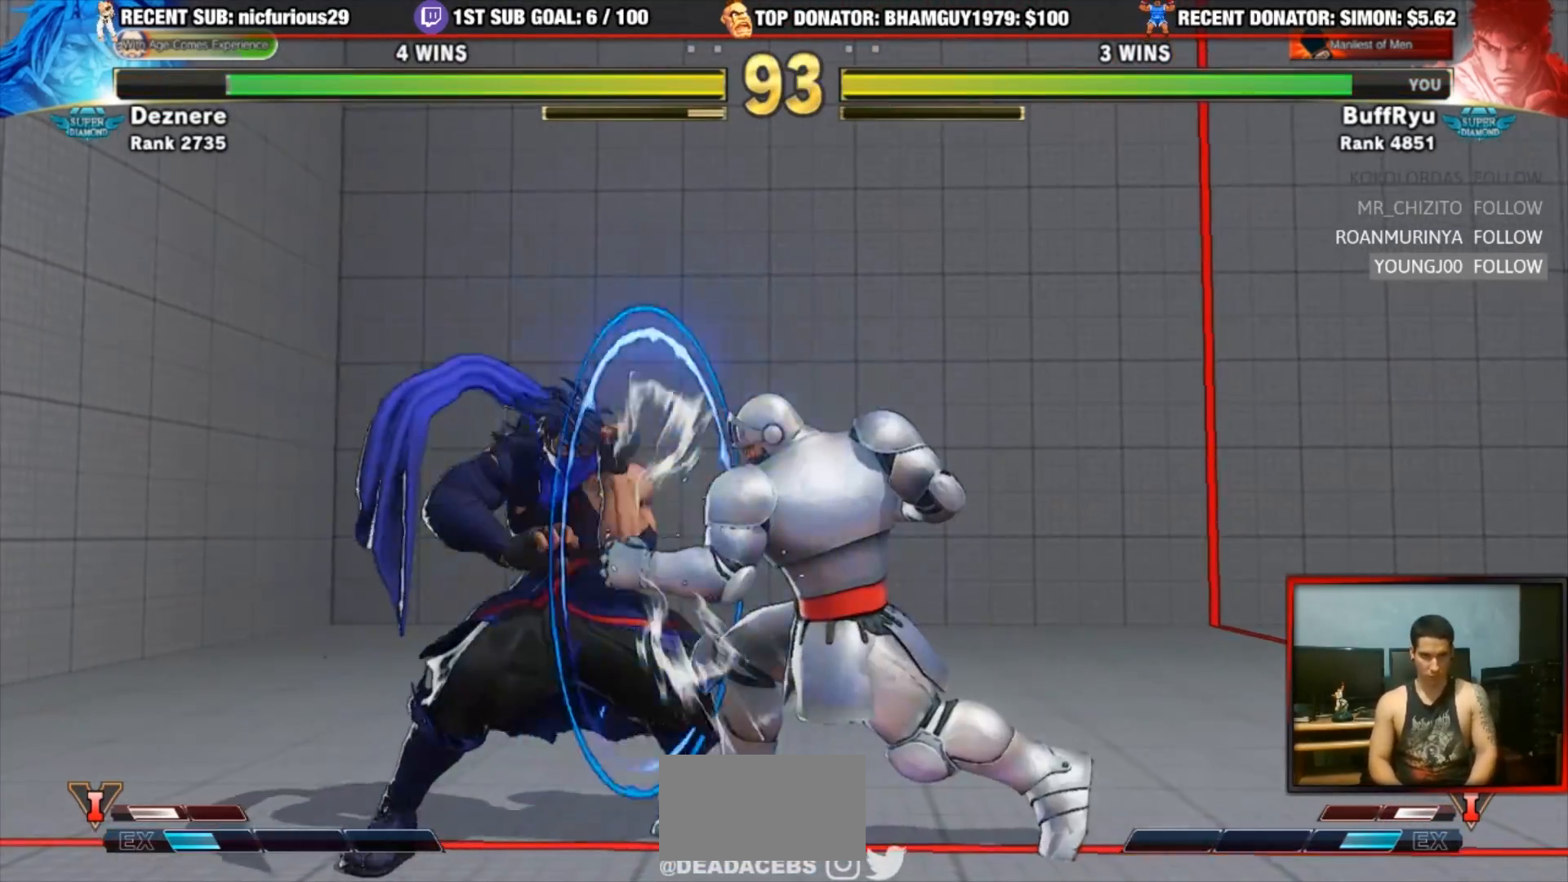
{"dt_ms": 500, "buttons": [], "left_stick": "down-right", "events": [[283, "left_stick", "center"], [383, "left_stick", "down-right"]]}
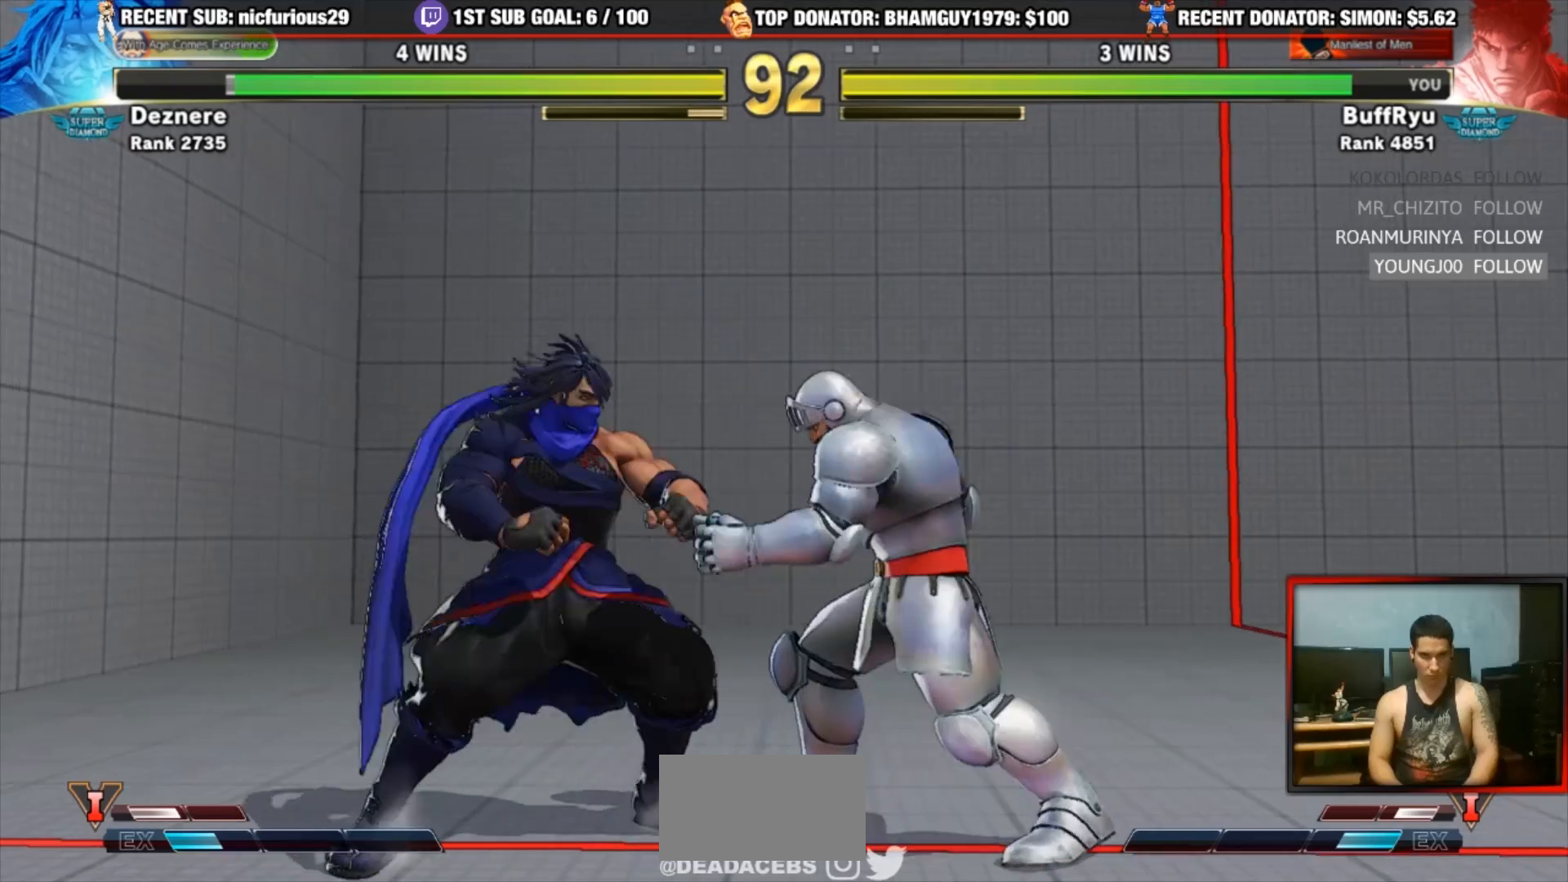
{"dt_ms": 500, "buttons": [], "left_stick": "down-right", "events": [[250, "SQUARE", "down"], [450, "SQUARE", "up"]]}
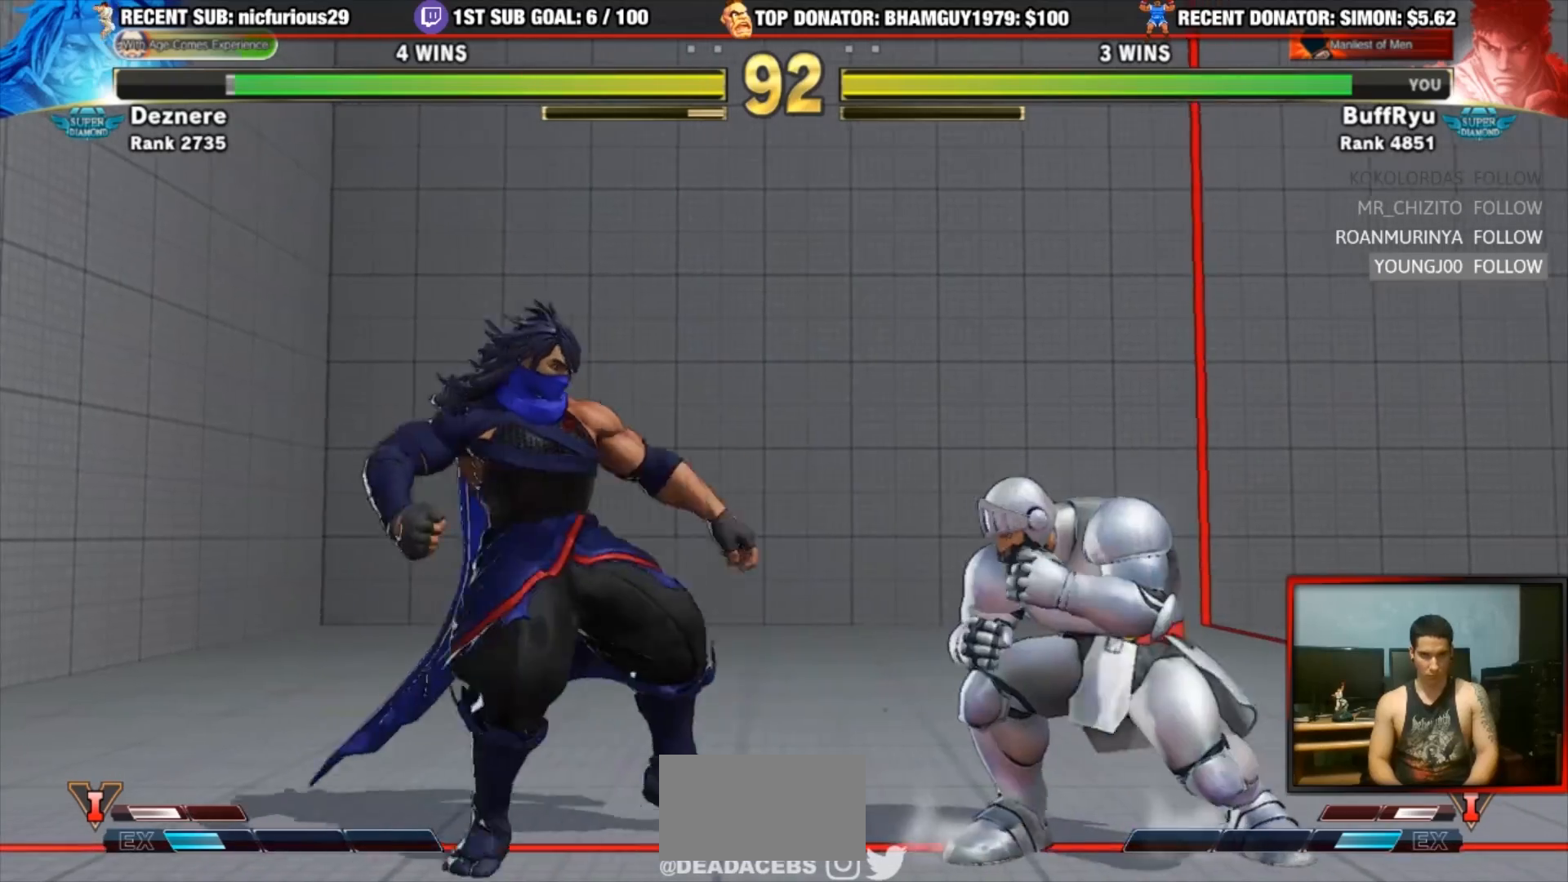
{"dt_ms": 500, "buttons": [], "left_stick": "down-right"}
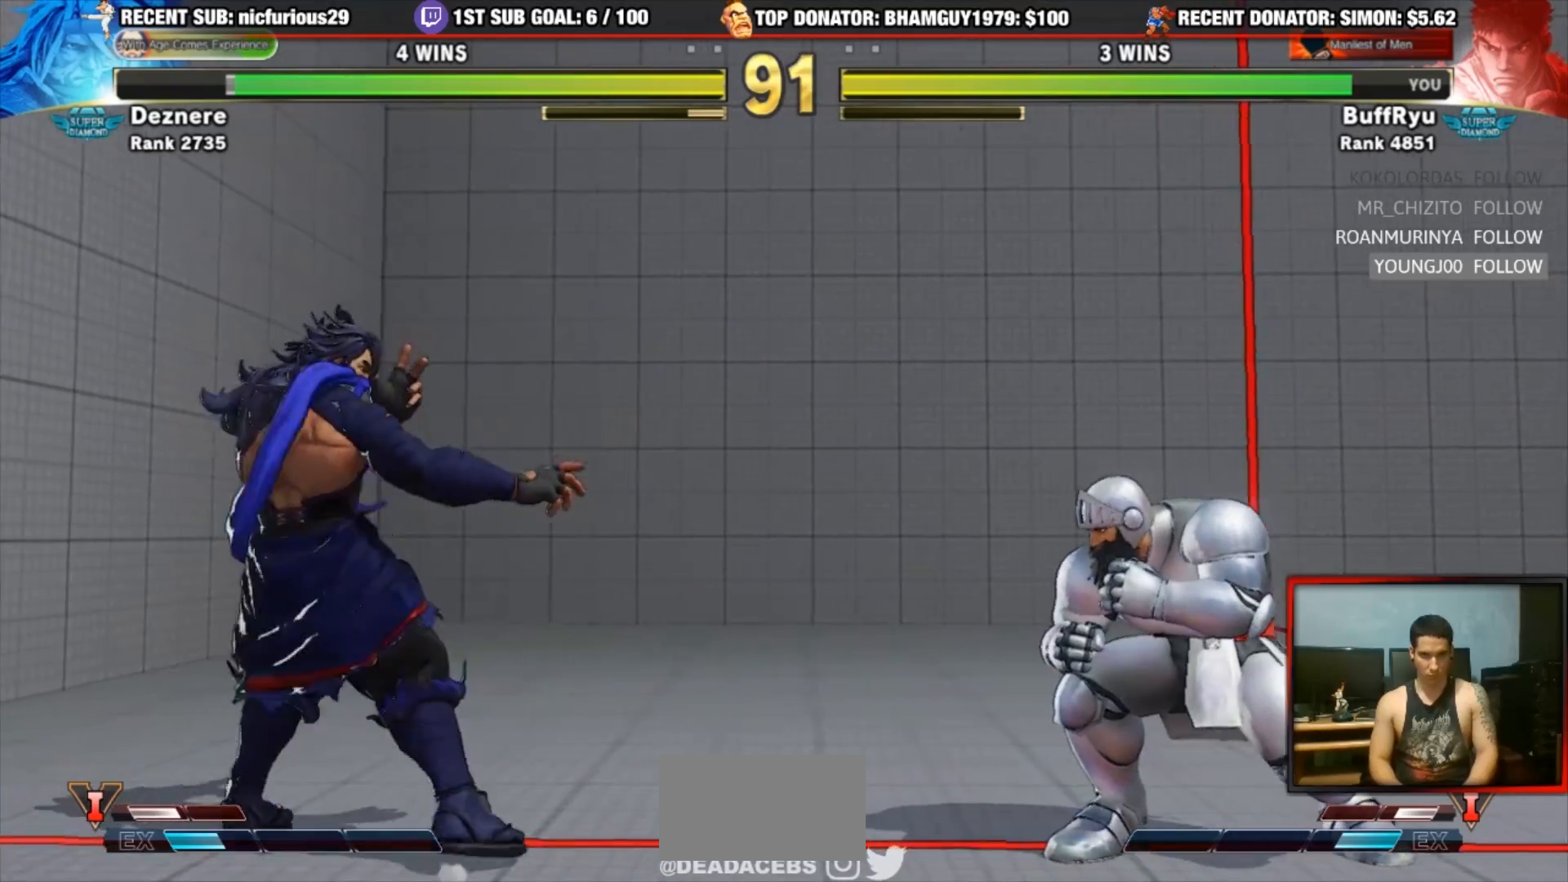
{"dt_ms": 500, "buttons": [], "left_stick": "center"}
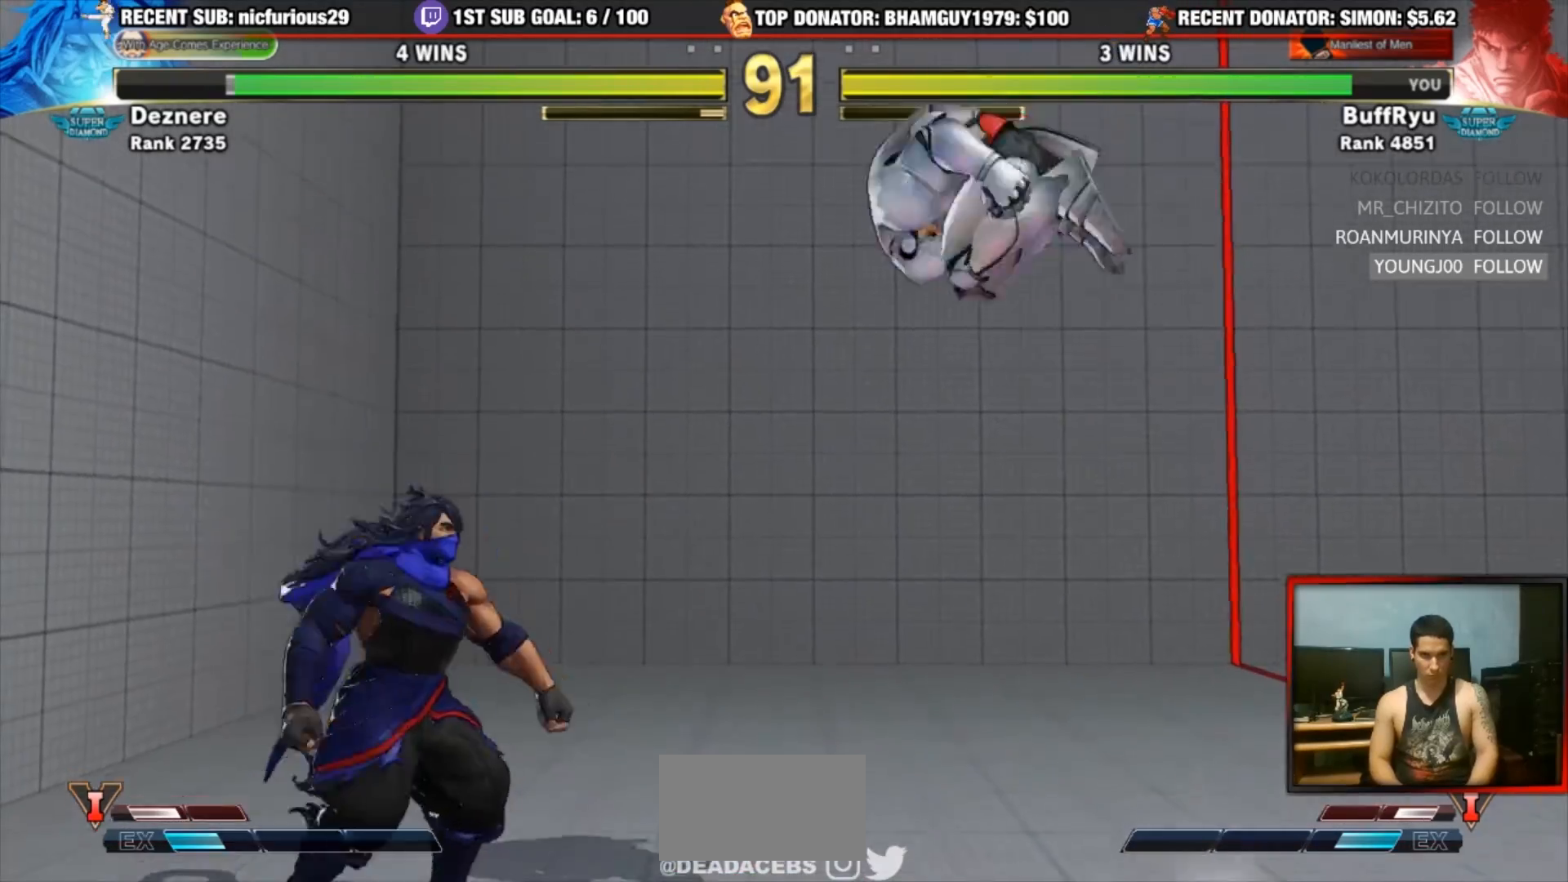
{"dt_ms": 500, "buttons": [], "left_stick": "center", "events": [[200, "R1", "down"], [383, "R1", "up"]]}
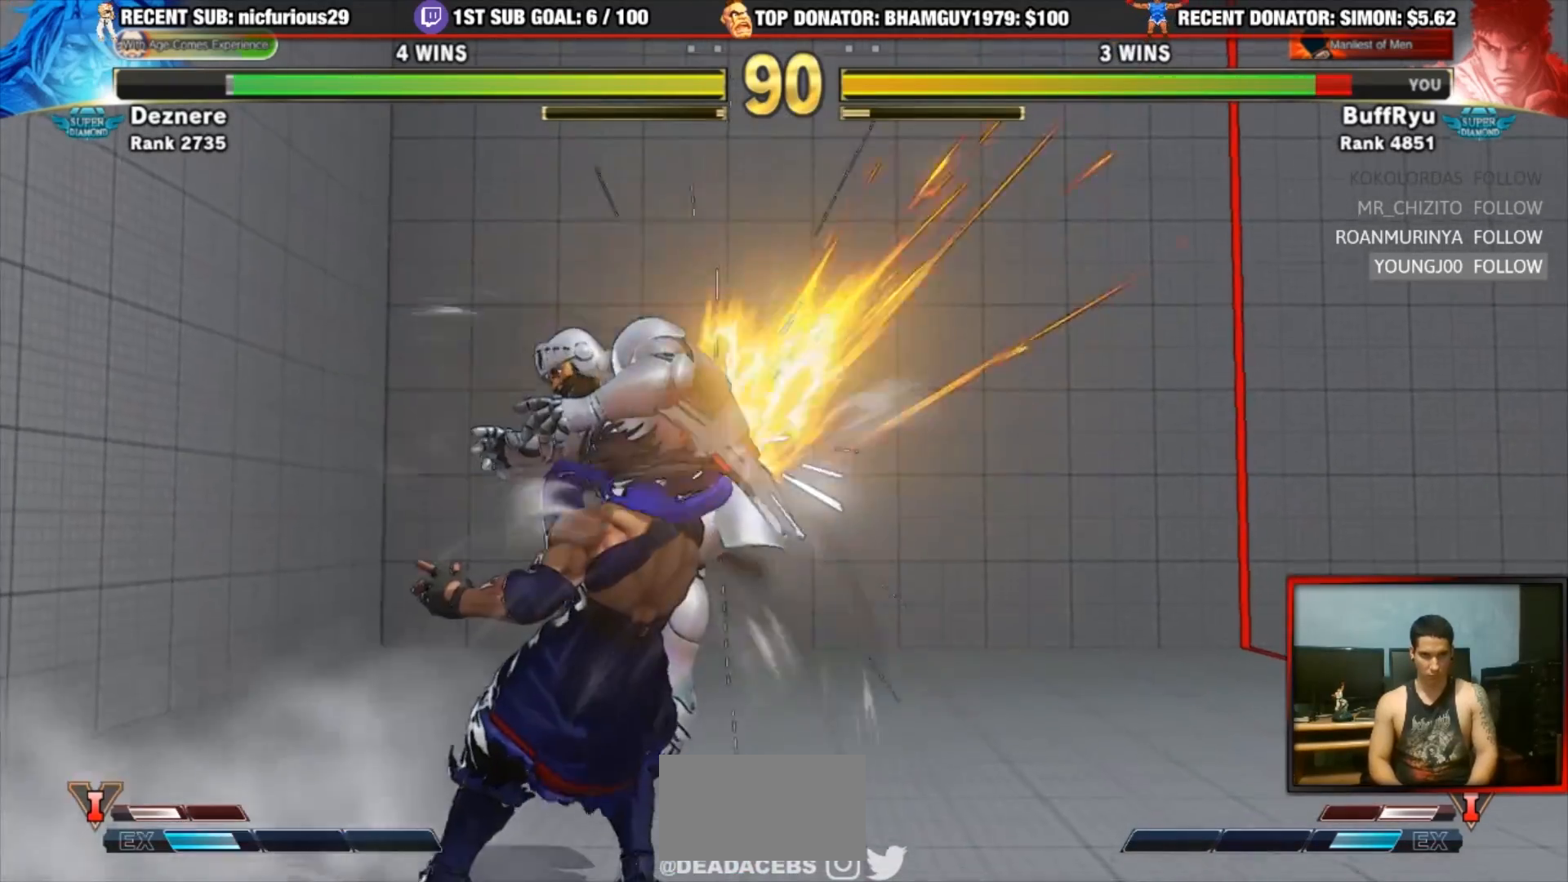
{"dt_ms": 500, "buttons": [], "left_stick": "center", "events": []}
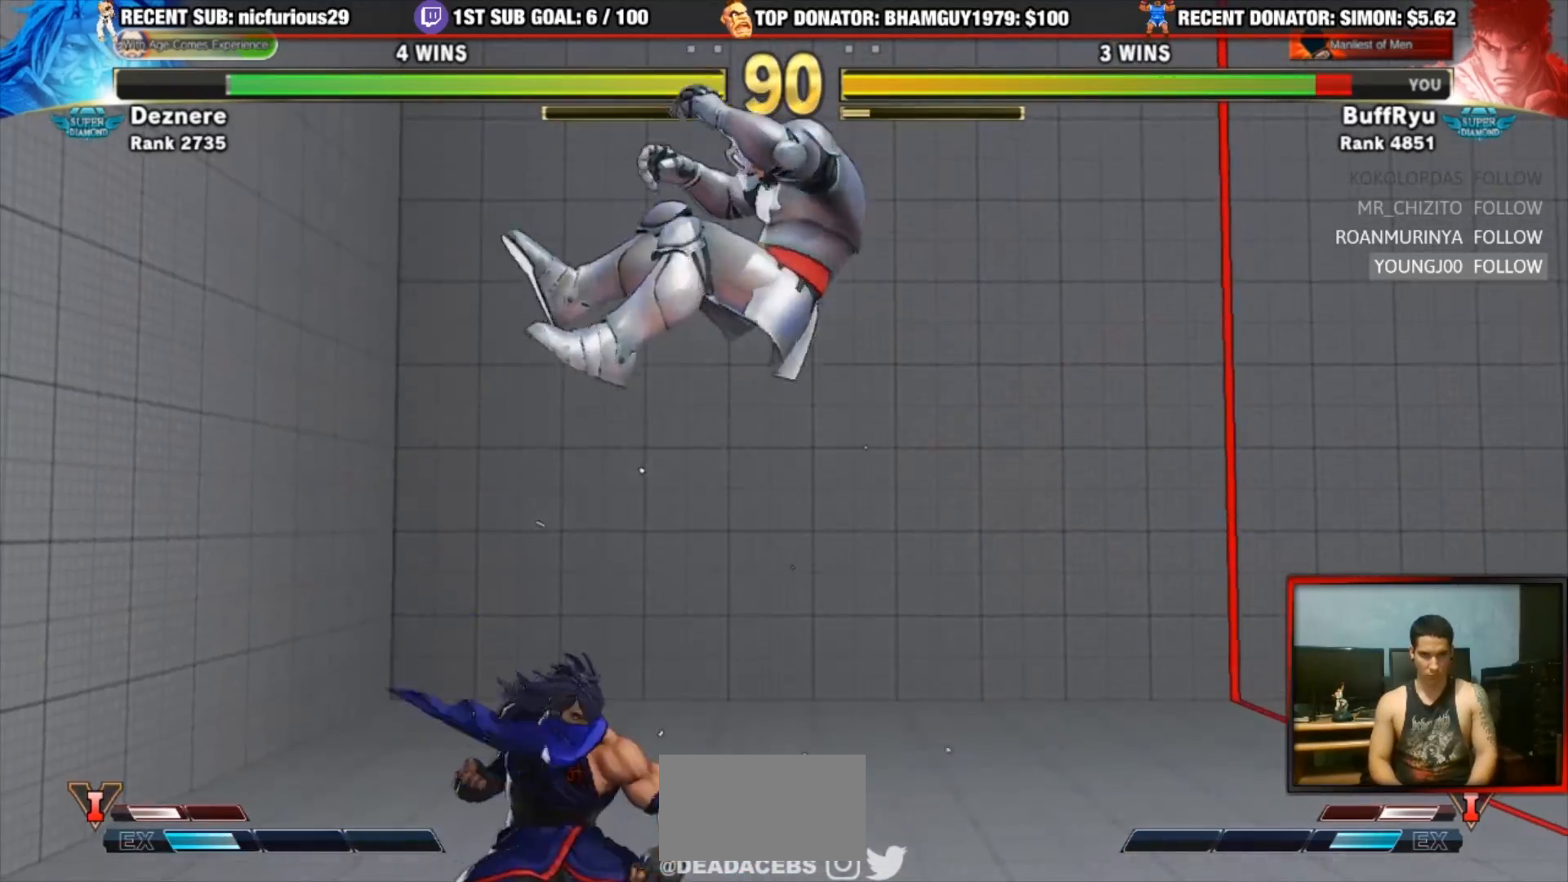
{"dt_ms": 500, "buttons": [], "left_stick": "right"}
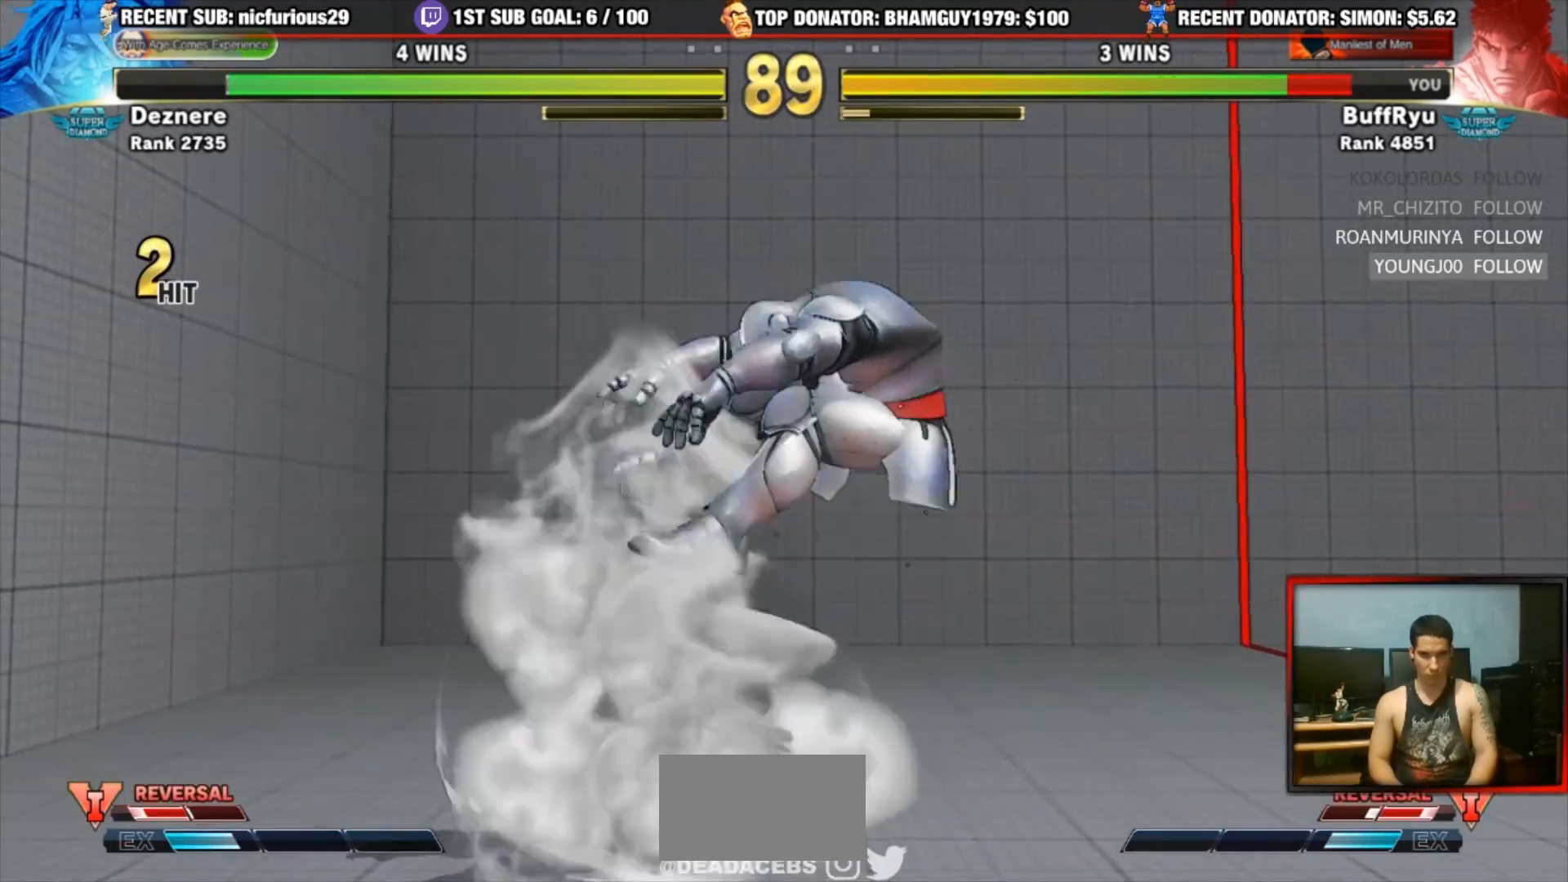
{"dt_ms": 500, "buttons": [], "left_stick": "right", "events": []}
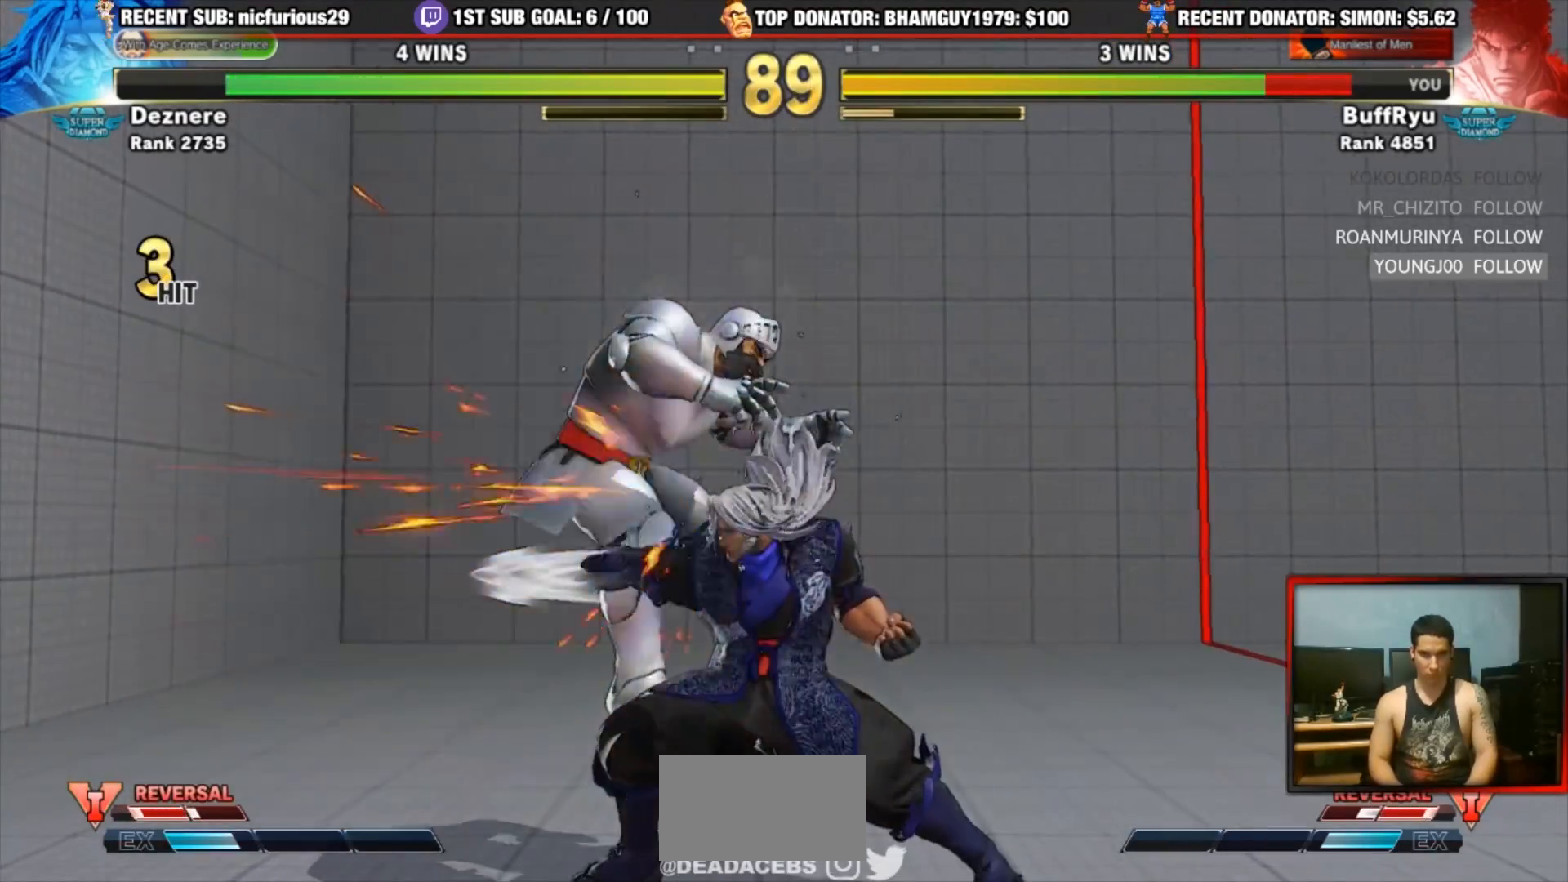
{"dt_ms": 500, "buttons": ["CROSS", "CIRCLE", "R2"], "left_stick": "left"}
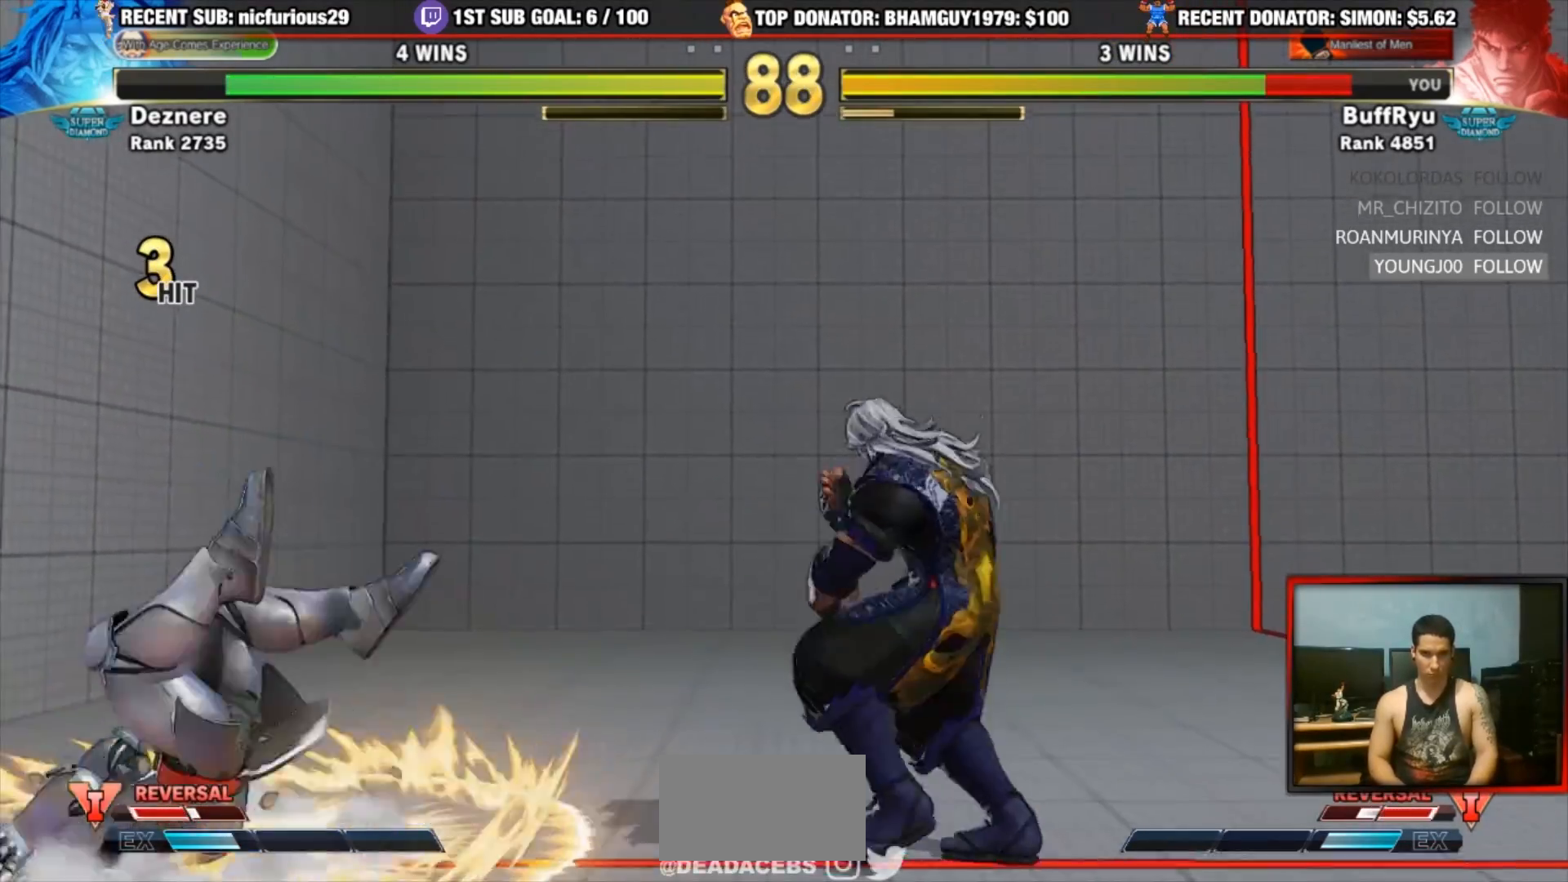
{"dt_ms": 500, "buttons": ["SQUARE"], "left_stick": "down-right", "events": [[17, "CIRCLE", "up"], [17, "CROSS", "up"], [17, "R2", "up"], [183, "left_stick", "center"], [283, "left_stick", "down-right"], [350, "left_stick", "center"], [417, "left_stick", "down-right"], [483, "SQUARE", "down"]]}
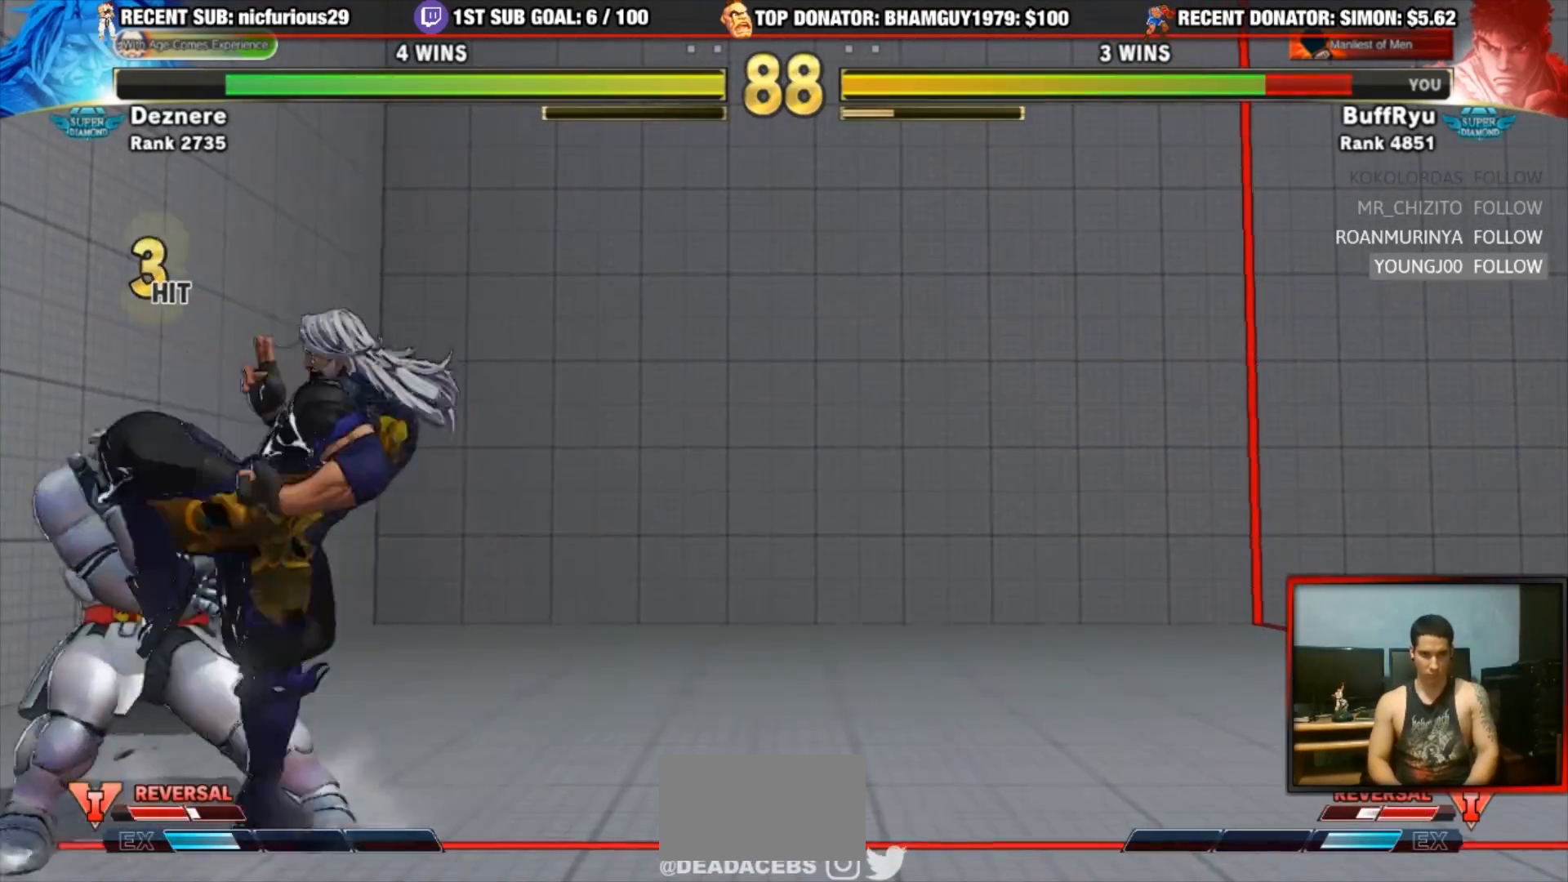
{"dt_ms": 500, "buttons": [], "left_stick": "down-left", "events": [[50, "left_stick", "left"], [83, "SQUARE", "up"], [483, "left_stick", "down-left"]]}
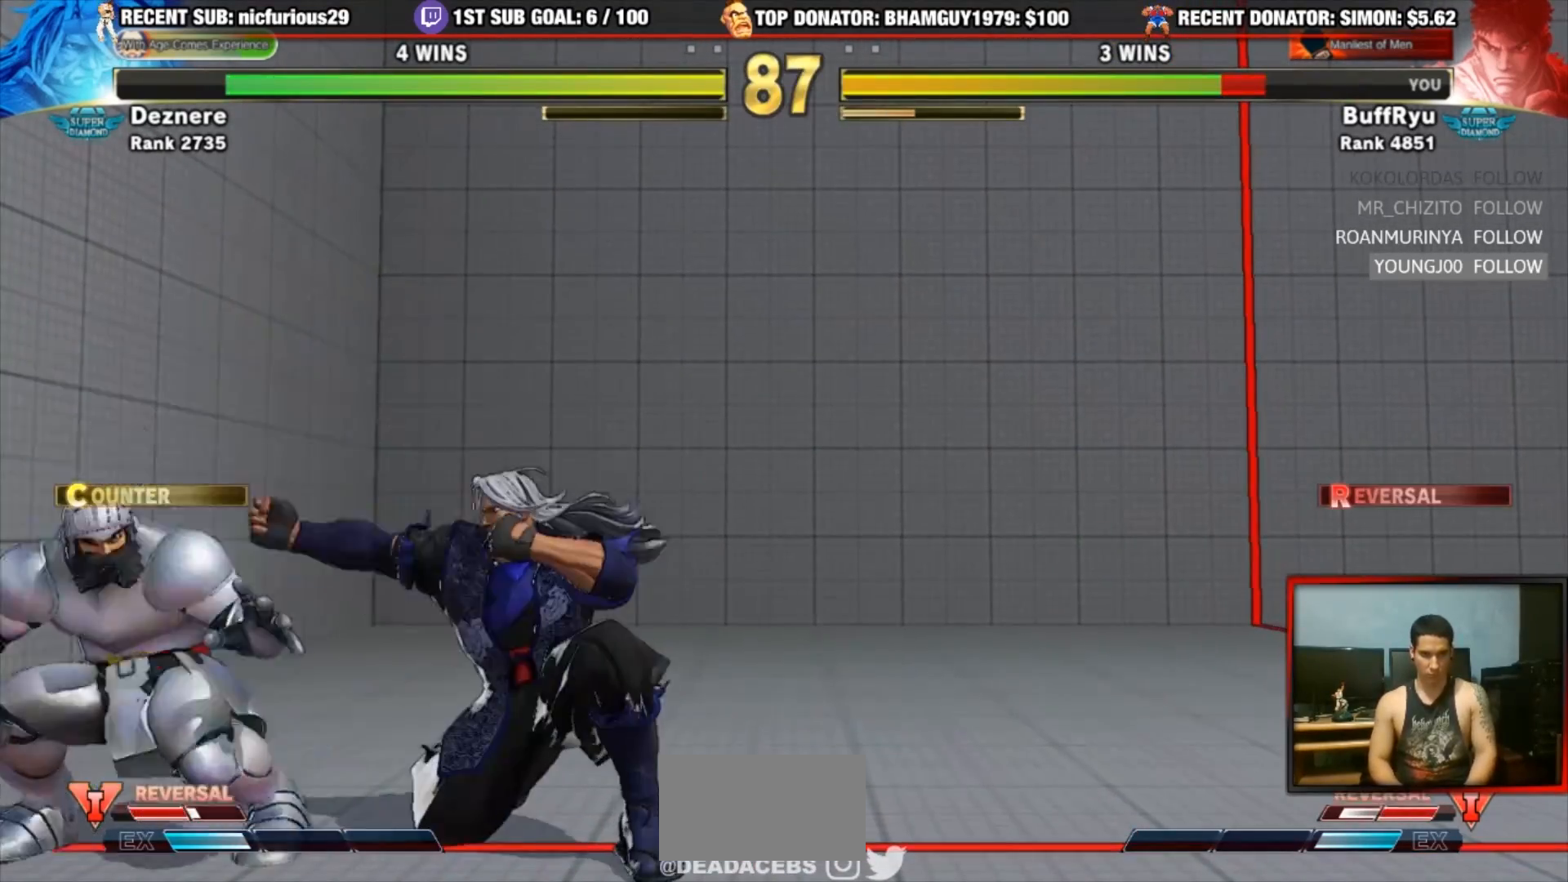
{"dt_ms": 500, "buttons": [], "left_stick": "down-left", "events": []}
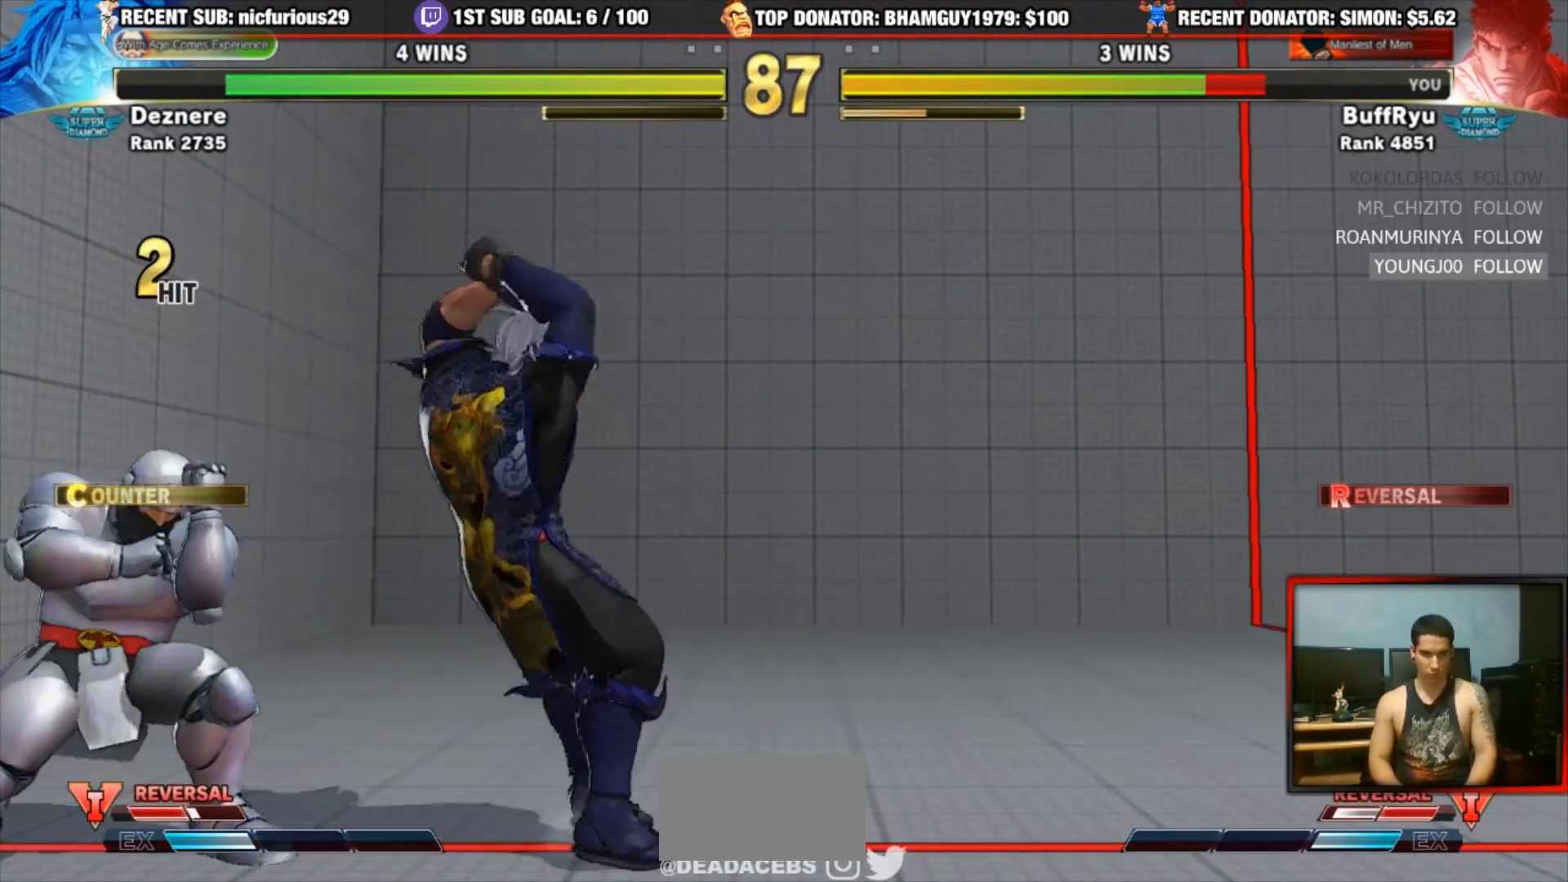
{"dt_ms": 500, "buttons": [], "left_stick": "down-left", "events": [[83, "CROSS", "down"], [83, "SQUARE", "down"], [417, "CROSS", "up"], [417, "SQUARE", "up"]]}
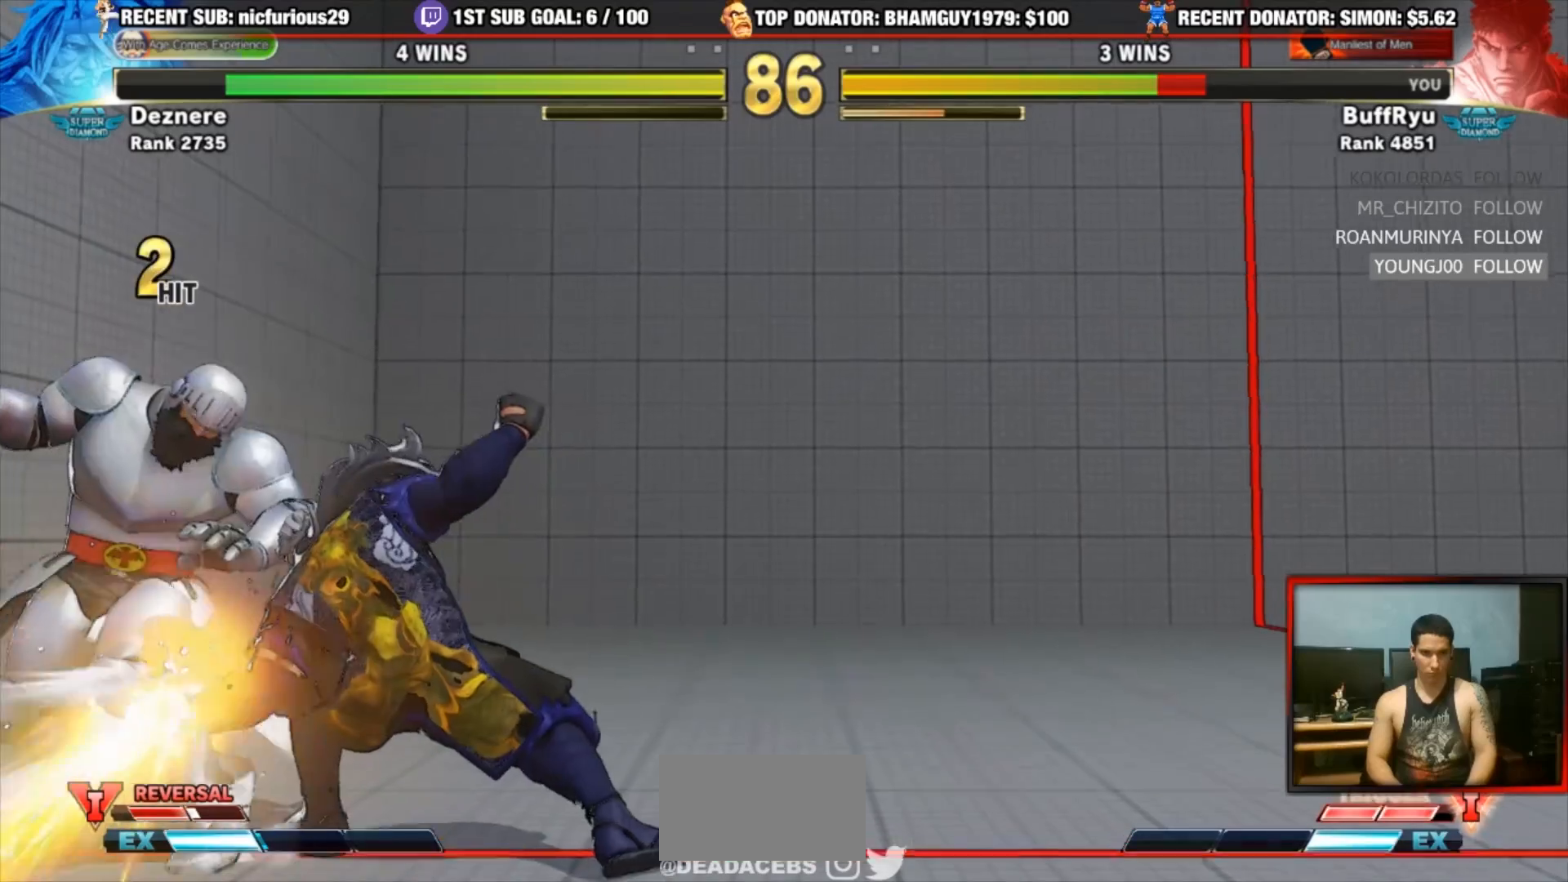
{"dt_ms": 500, "buttons": [], "left_stick": "up-left", "events": [[250, "left_stick", "left"], [417, "left_stick", "up-left"]]}
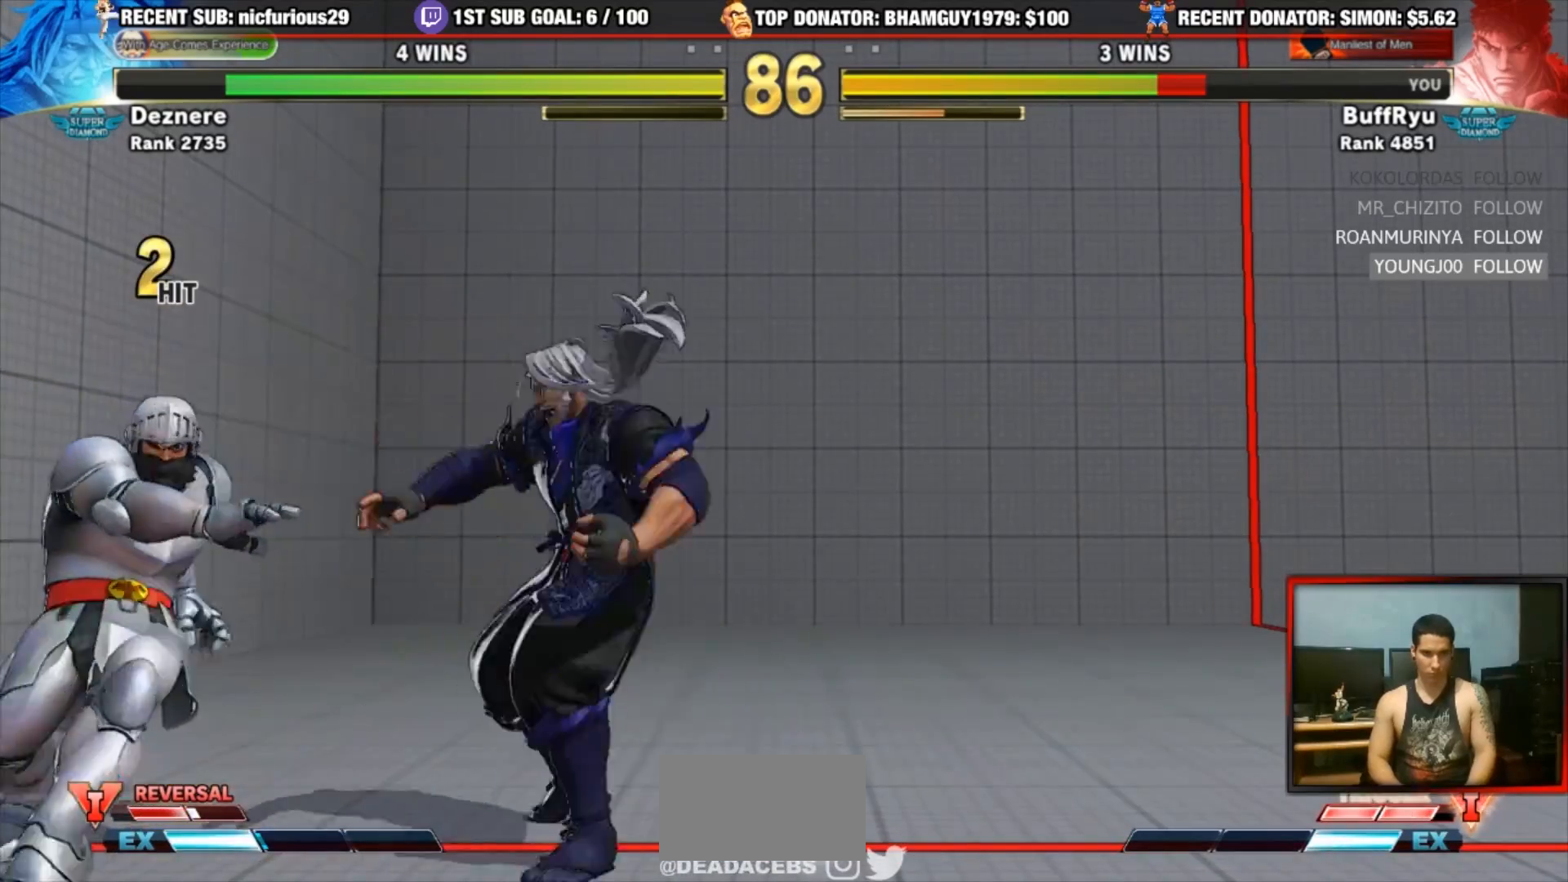
{"dt_ms": 500, "buttons": [], "left_stick": "left", "events": [[383, "left_stick", "left"]]}
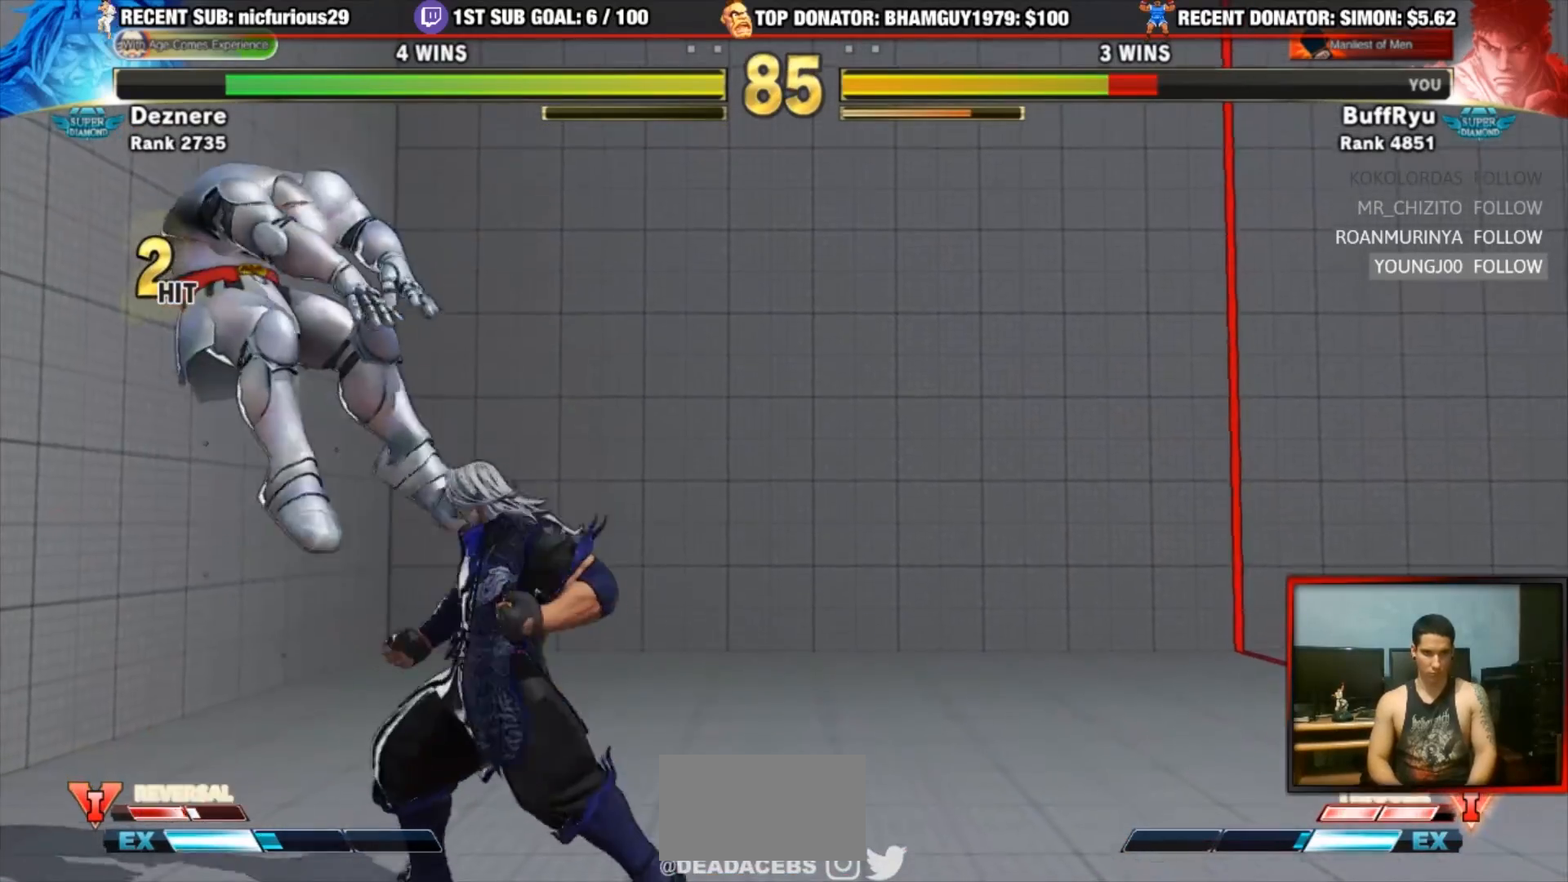
{"dt_ms": 500, "buttons": [], "left_stick": "down-left"}
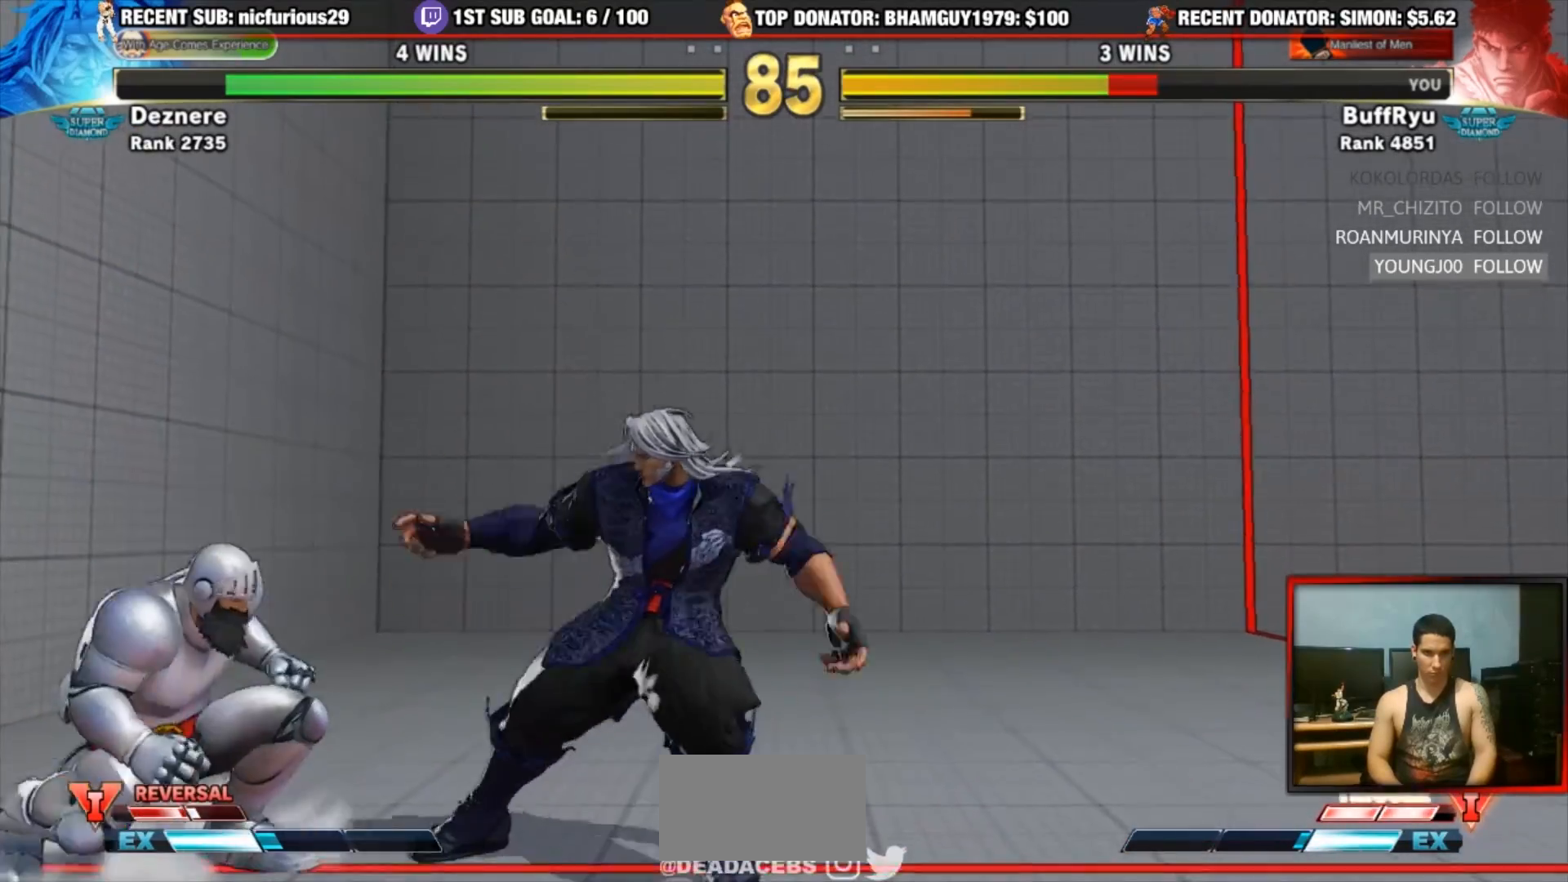
{"dt_ms": 500, "buttons": [], "left_stick": "down-left", "events": []}
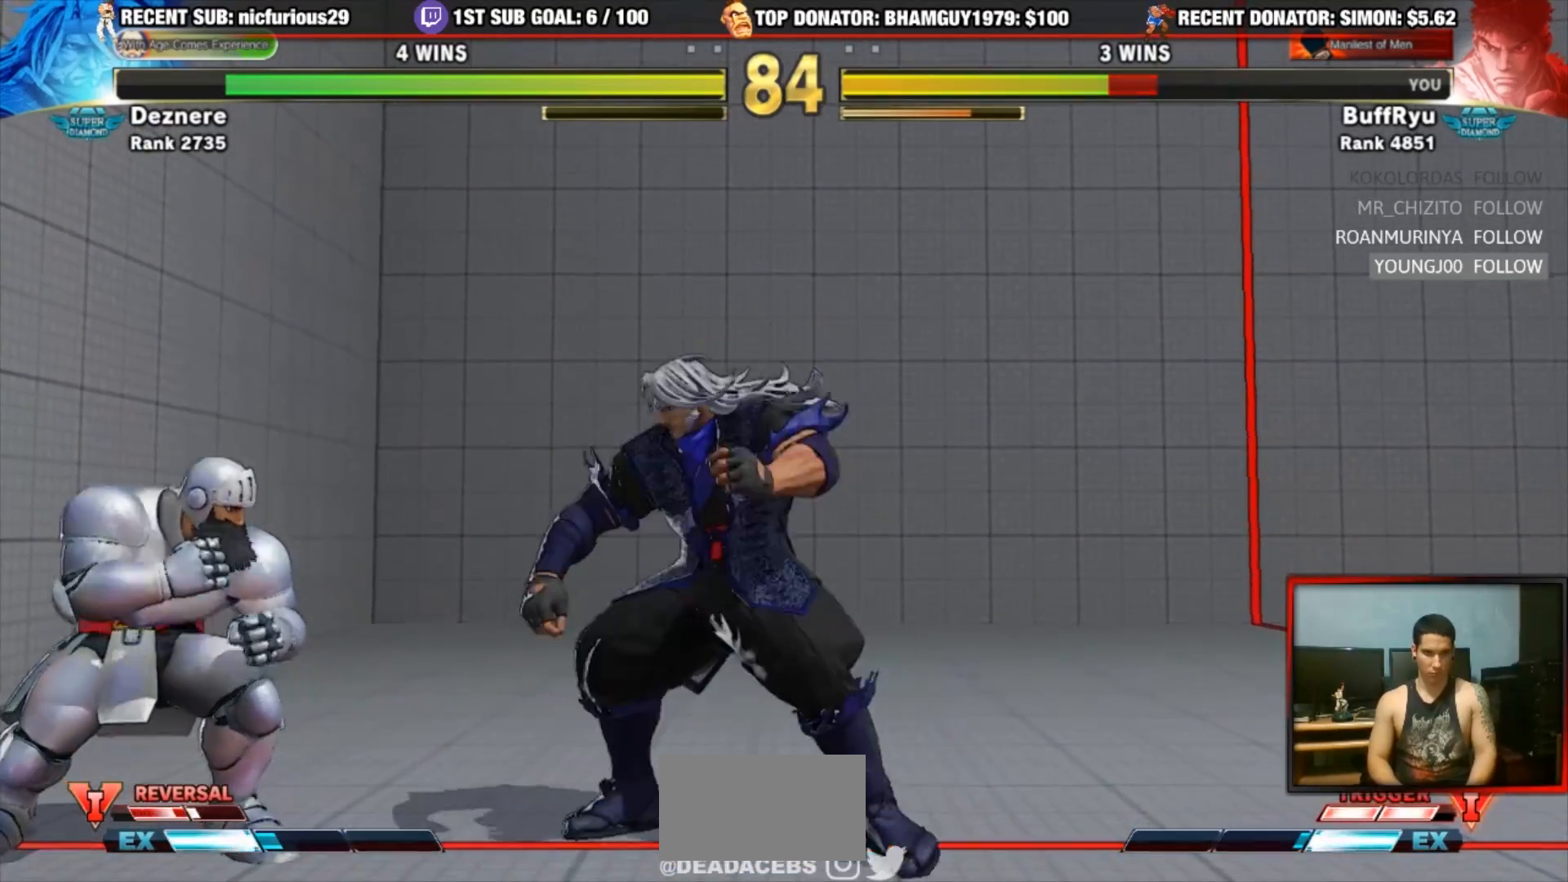
{"dt_ms": 1000, "buttons": [], "left_stick": "down-left"}
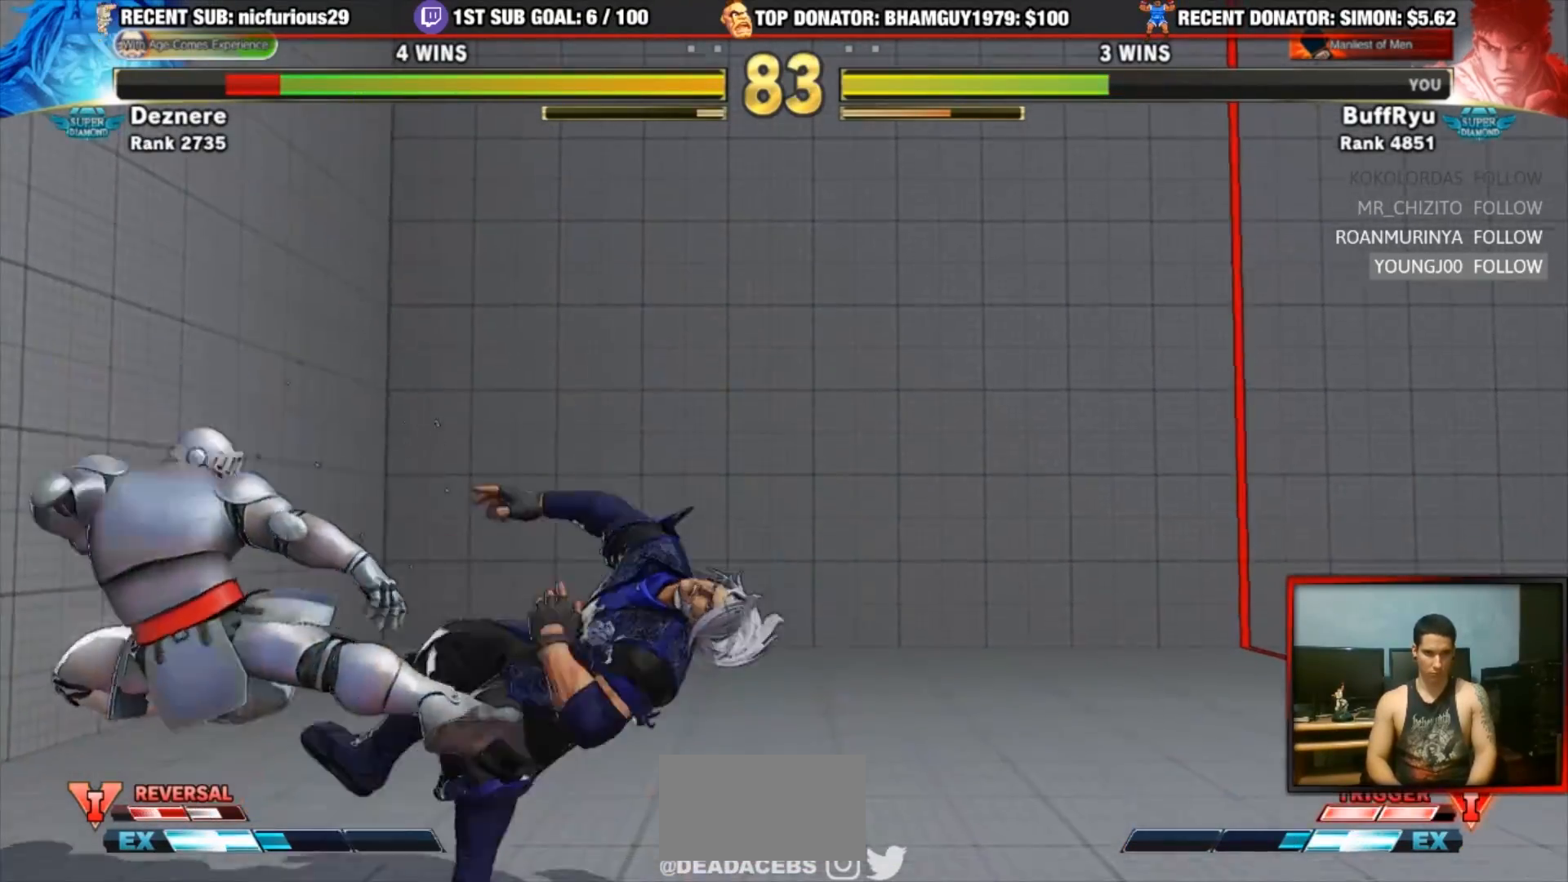
{"dt_ms": 500, "buttons": [], "left_stick": "down-left", "events": [[50, "R2", "down"], [150, "R2", "up"], [183, "R1", "down"], [183, "R2", "down"], [383, "R2", "up"], [450, "R1", "up"]]}
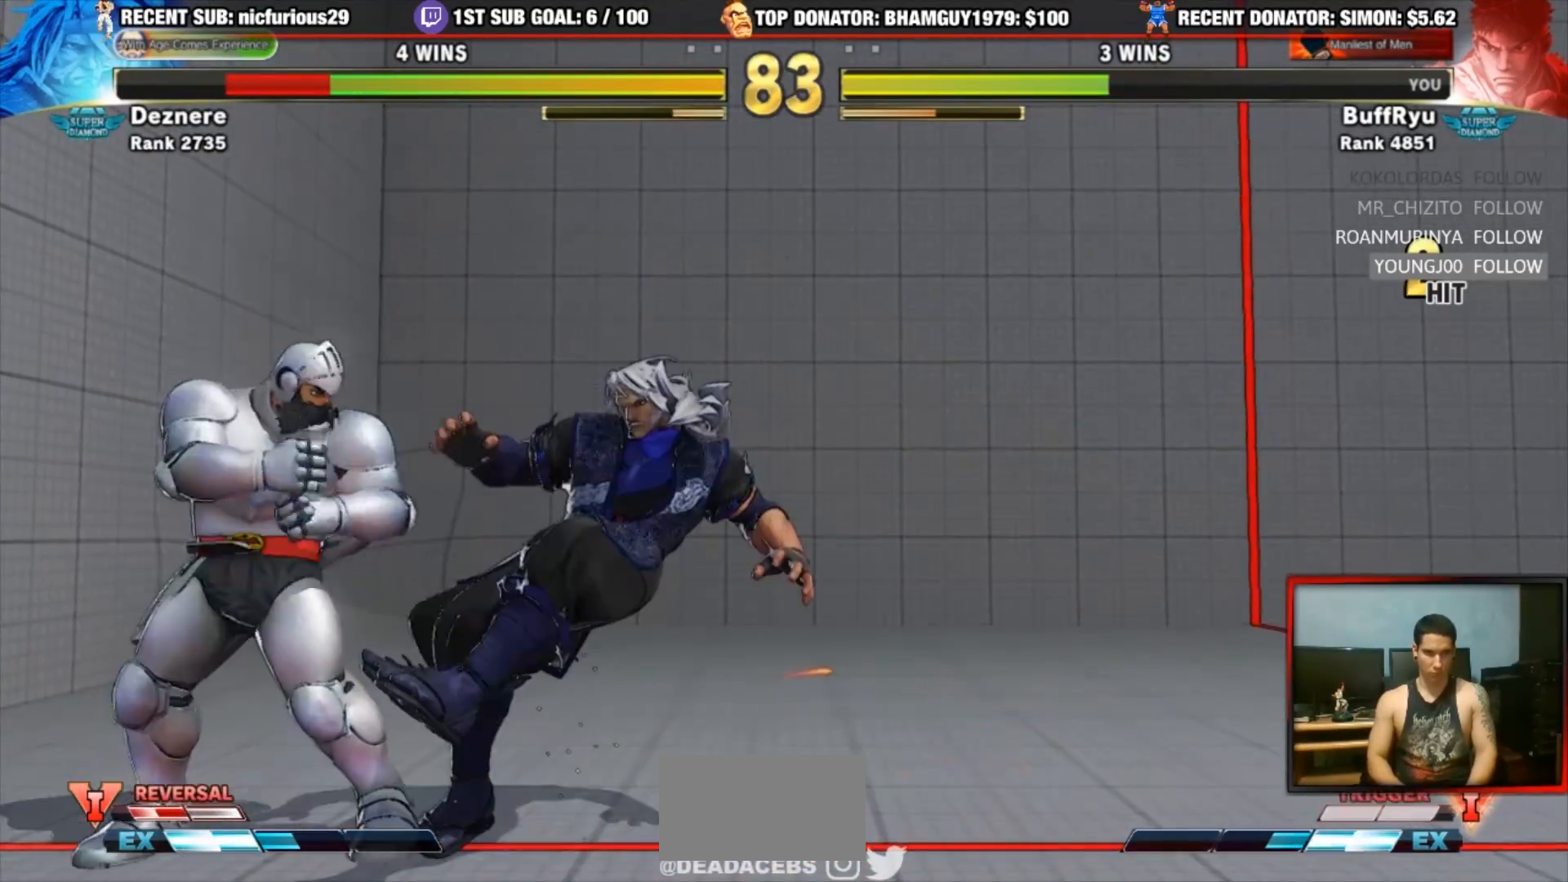
{"dt_ms": 500, "buttons": [], "left_stick": "center", "events": [[150, "left_stick", "center"]]}
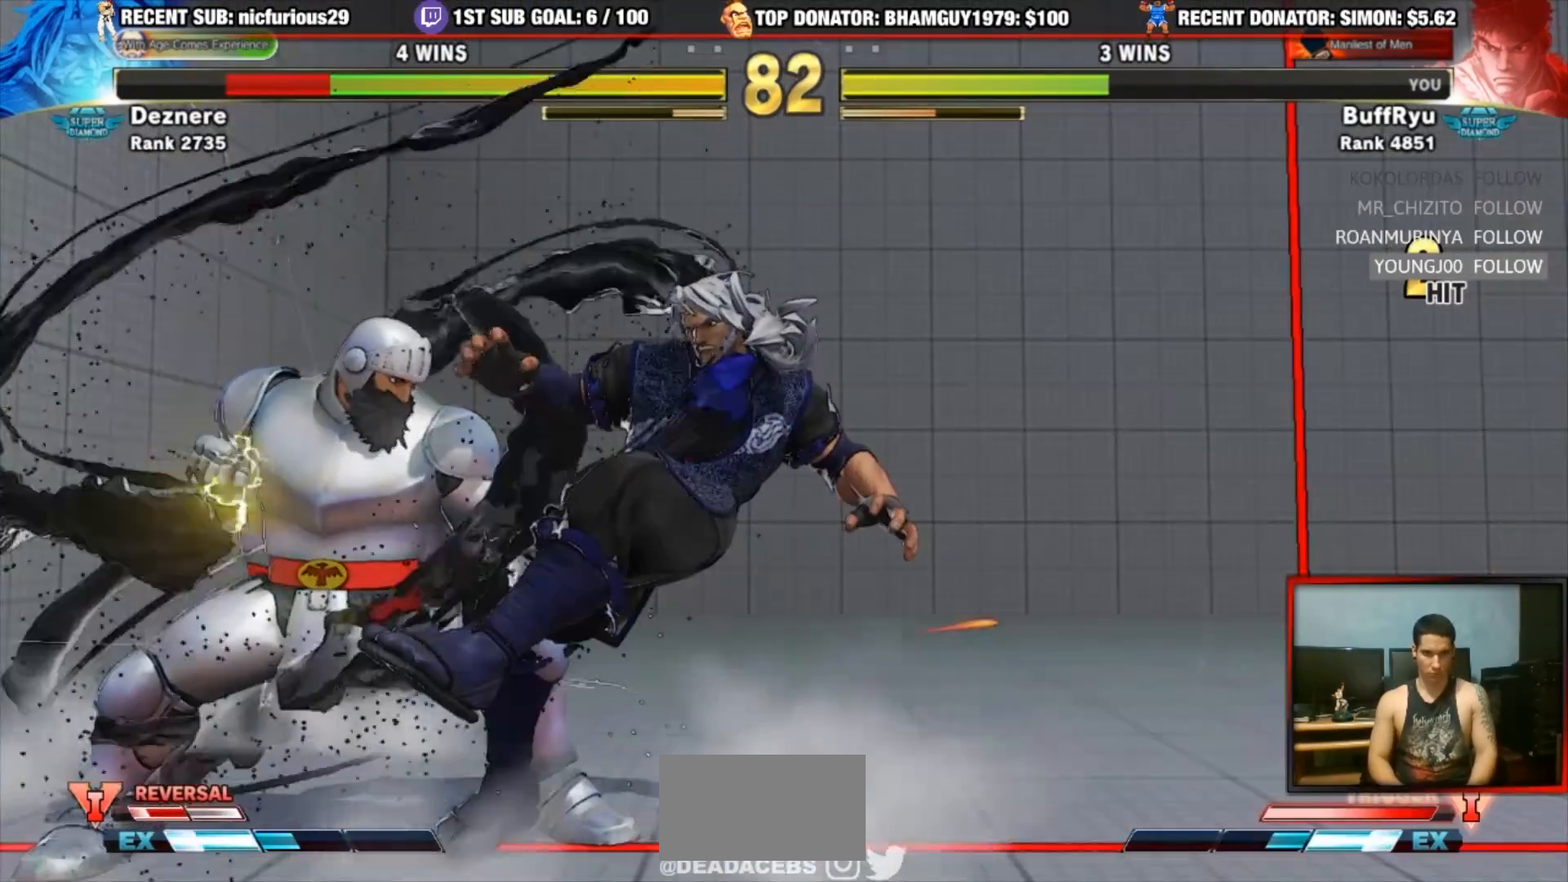
{"dt_ms": 1000, "buttons": ["CIRCLE"], "left_stick": "up-right"}
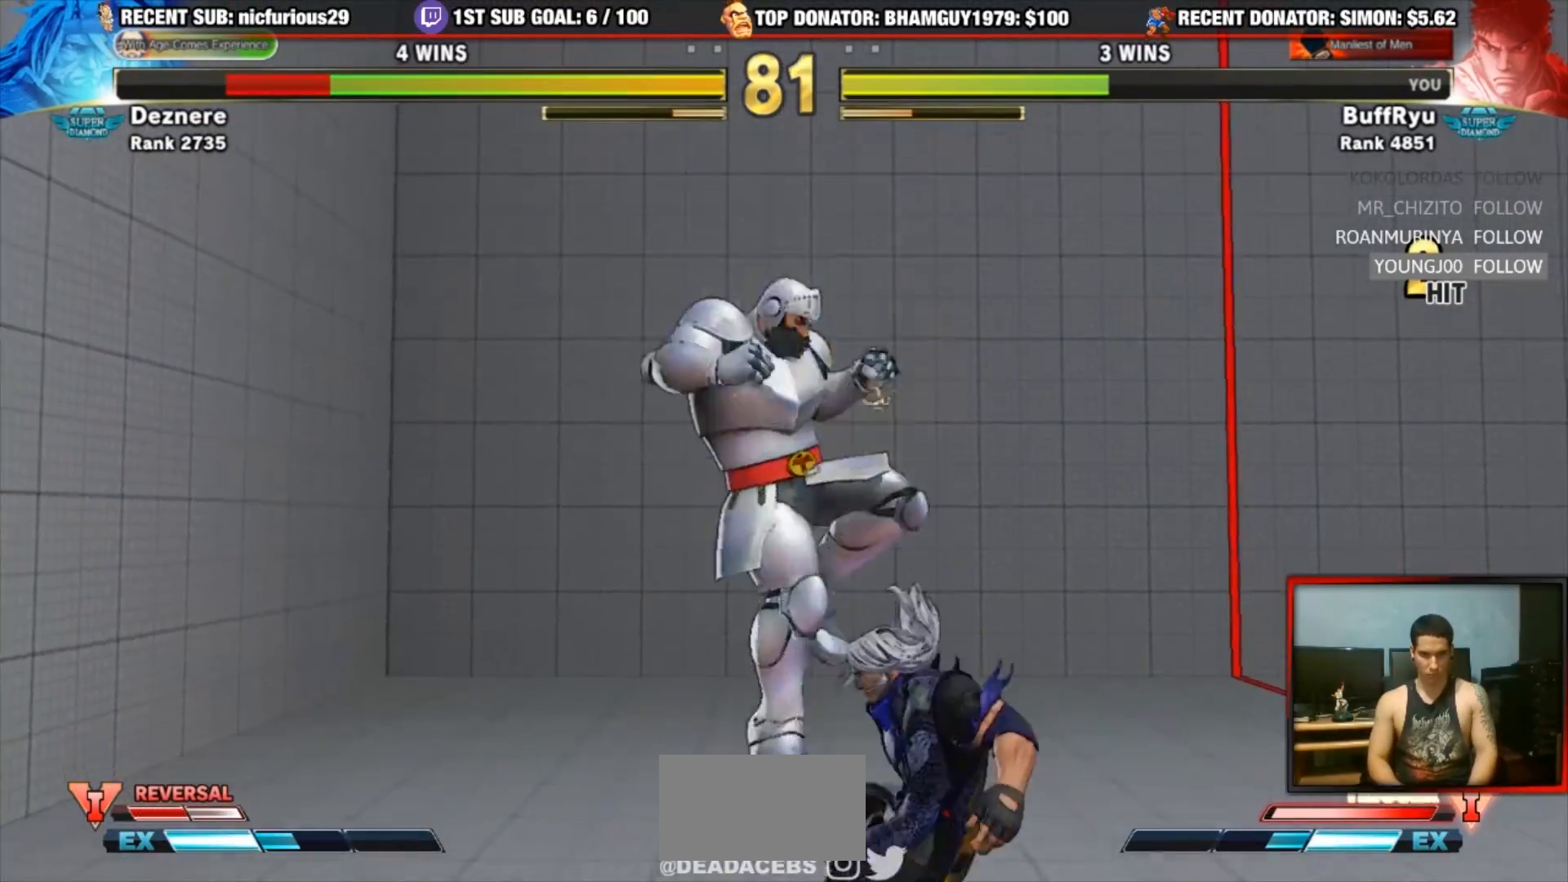
{"dt_ms": 500, "buttons": [], "left_stick": "down-right"}
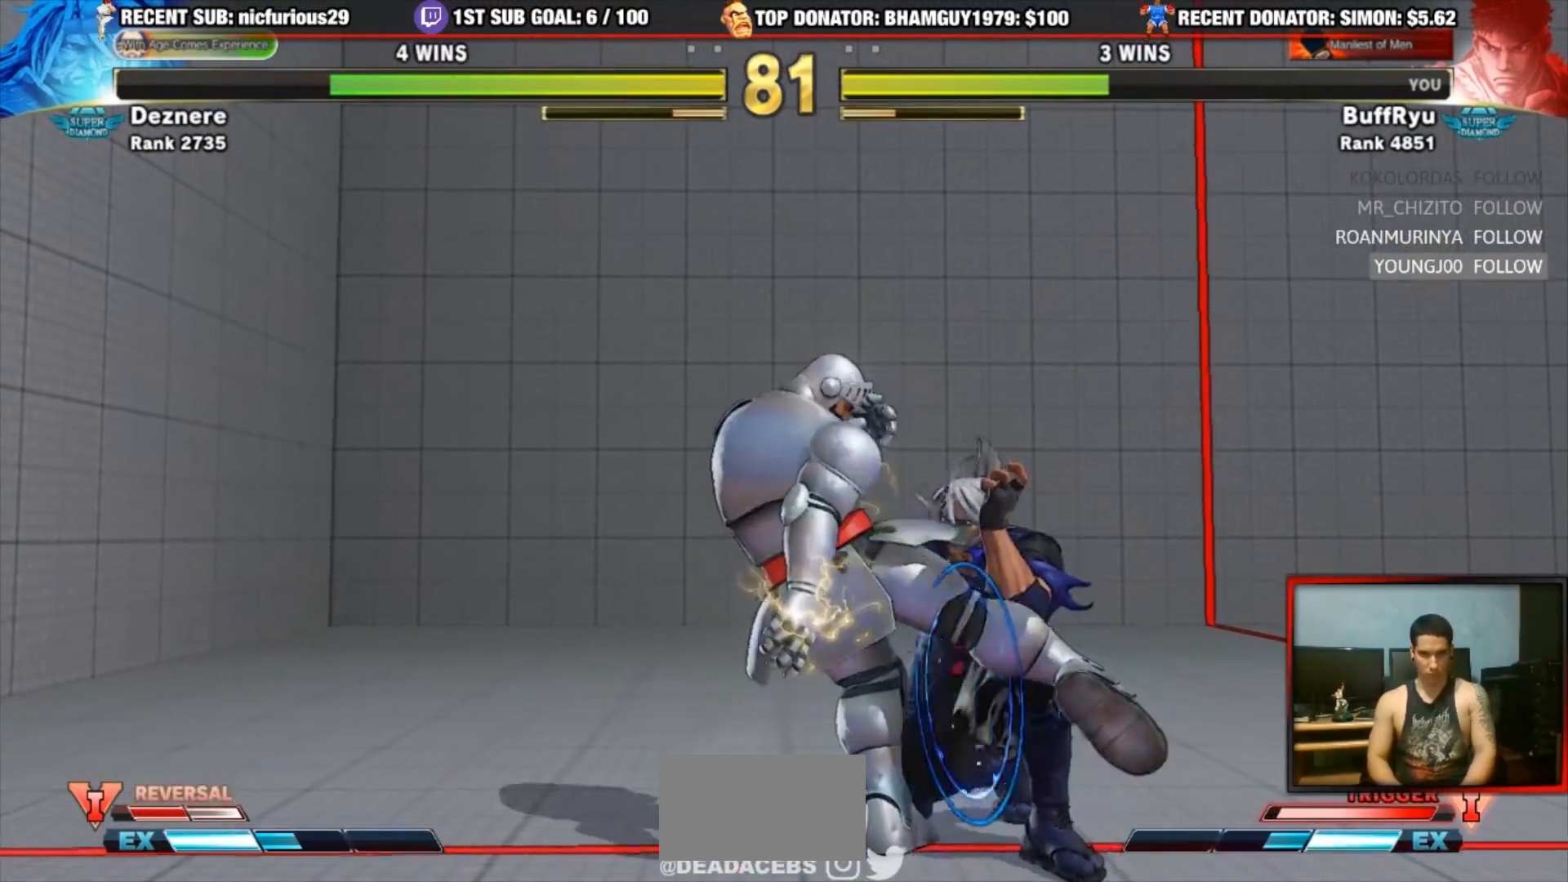
{"dt_ms": 500, "buttons": [], "left_stick": "left", "events": [[83, "left_stick", "center"], [300, "SQUARE", "down"], [300, "left_stick", "left"], [417, "SQUARE", "up"]]}
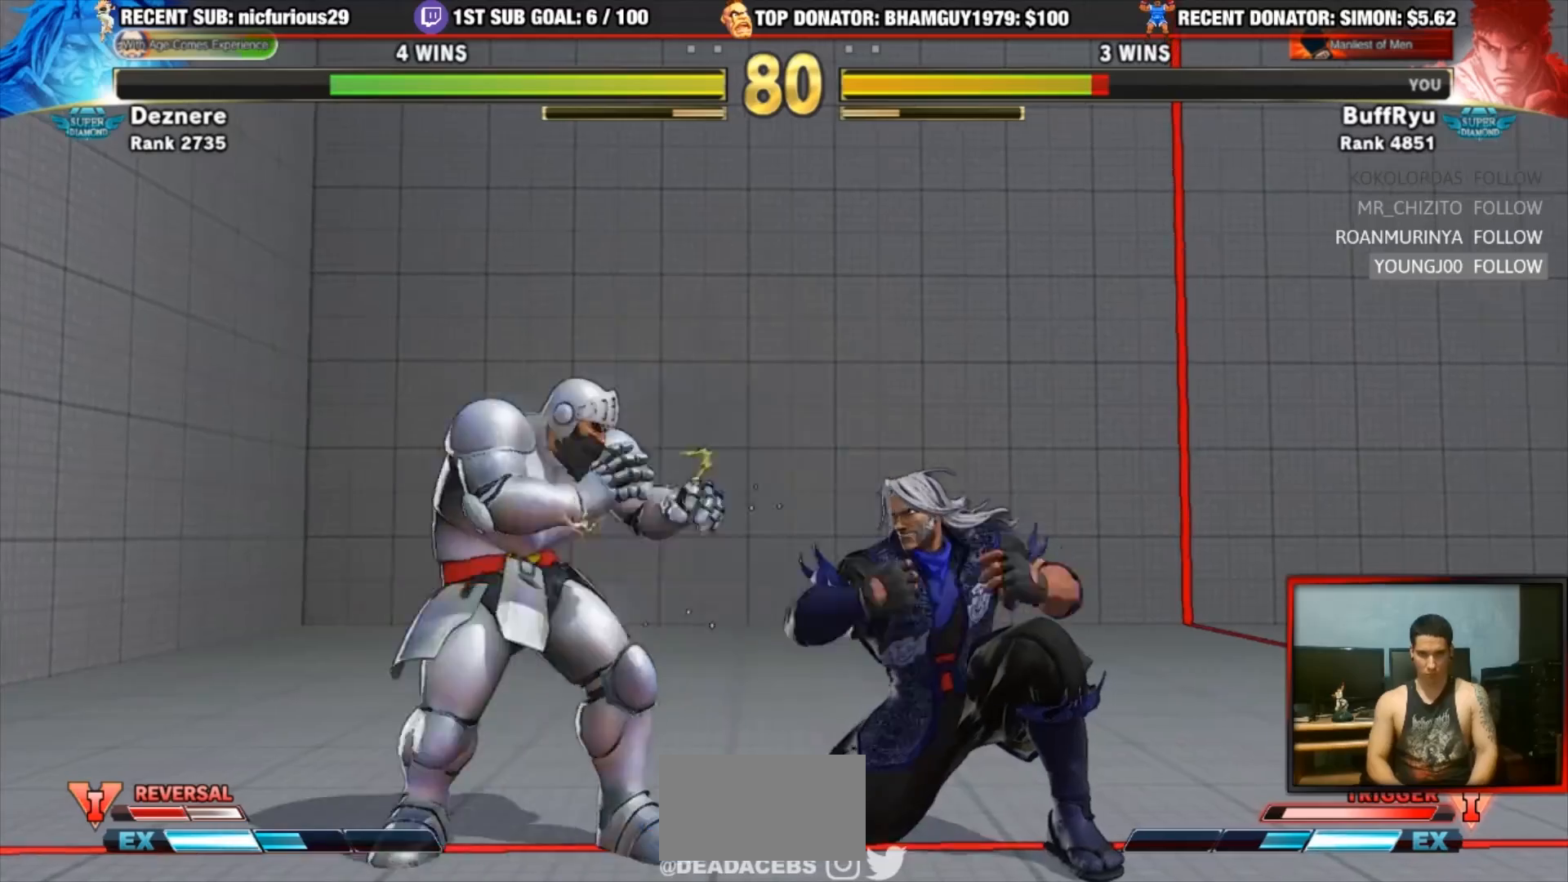
{"dt_ms": 500, "buttons": [], "left_stick": "down-left", "events": [[17, "left_stick", "center"], [150, "left_stick", "down-left"]]}